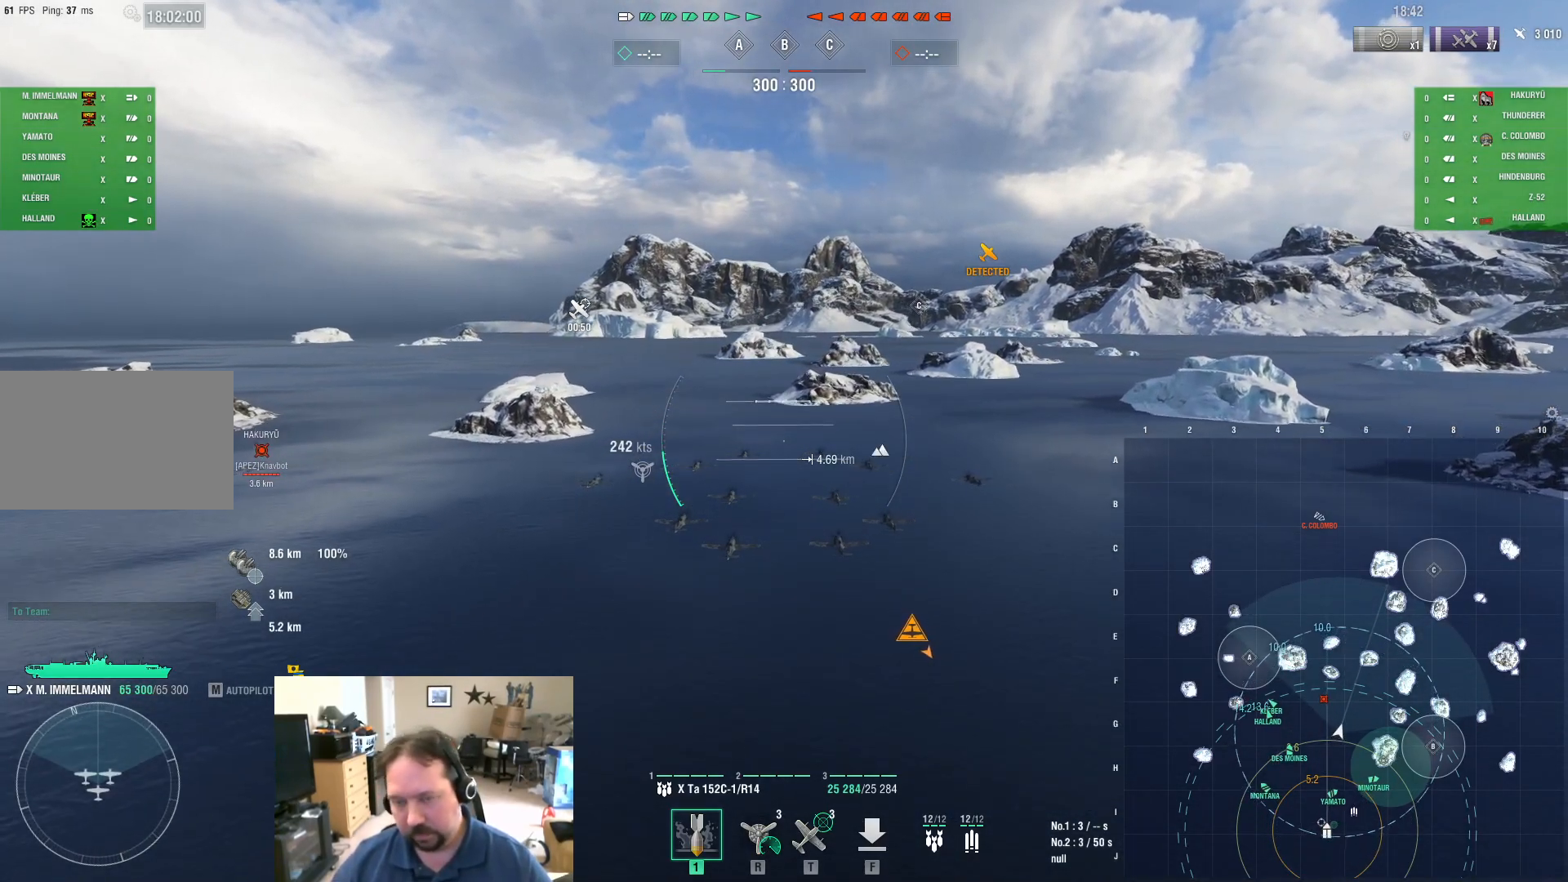
Gameplay with keyboard and mouse; each line is a JSON object with the keys and mouse buttons held at the frame after it. "events" lists presses ("down") and releases ("up") of "1", "2", "3", "4", "5", "a", "alt", "c", "caps_lock", "ctrl", "d", "e", "f", "g", "q", "r", "s", "shift", "space", "t", "tab", "v", "w", "x", "z", "mouse_left", "mouse_wheel" and "mouse_right" between this image and that frame as [ms after this image, input, new state], when the widget could be followed in between. "mouse_left", "mouse_wheel", "mouse_right" = the "left", "wheel", "right" buttons of the "mouse" list. No other keys are recorded. "wheel" means that the mouse wheel is clicked or scrolled. "mouse_move" is the direction in which the mouse moves at that frame (one of eight, or "still"), when it could be read.
{"keys": ["w"], "mouse": [], "mouse_move": "still", "events": [[167, "d", "up"], [368, "mouse_wheel", "down"], [451, "mouse_wheel", "up"]]}
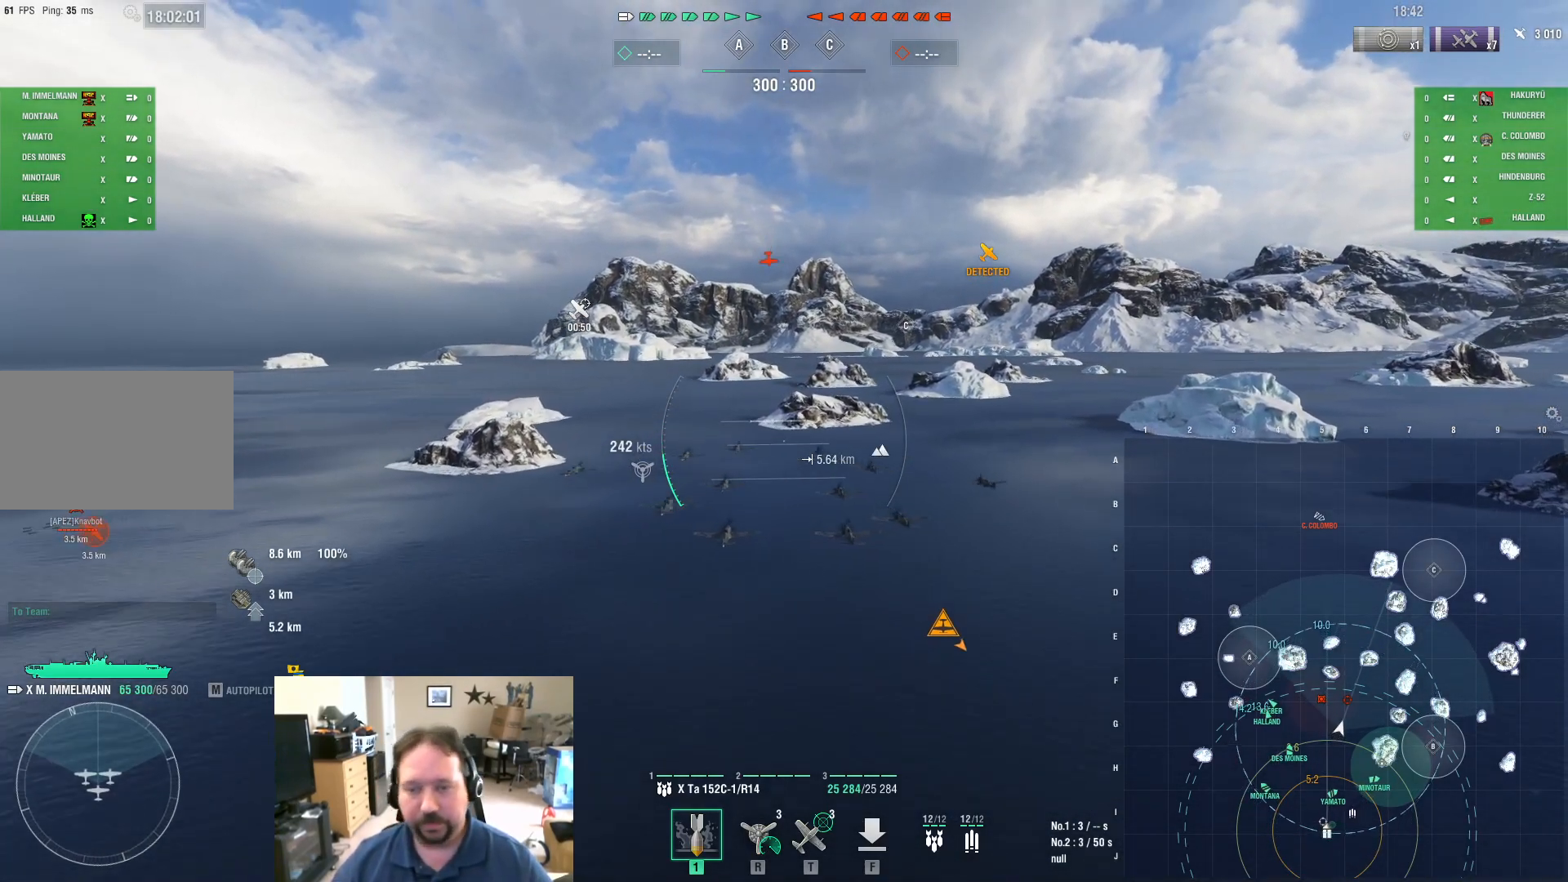
{"keys": ["w"], "mouse": ["wheel"], "mouse_move": "still", "events": [[133, "mouse_wheel", "down"], [284, "mouse_wheel", "up"], [467, "mouse_wheel", "down"]]}
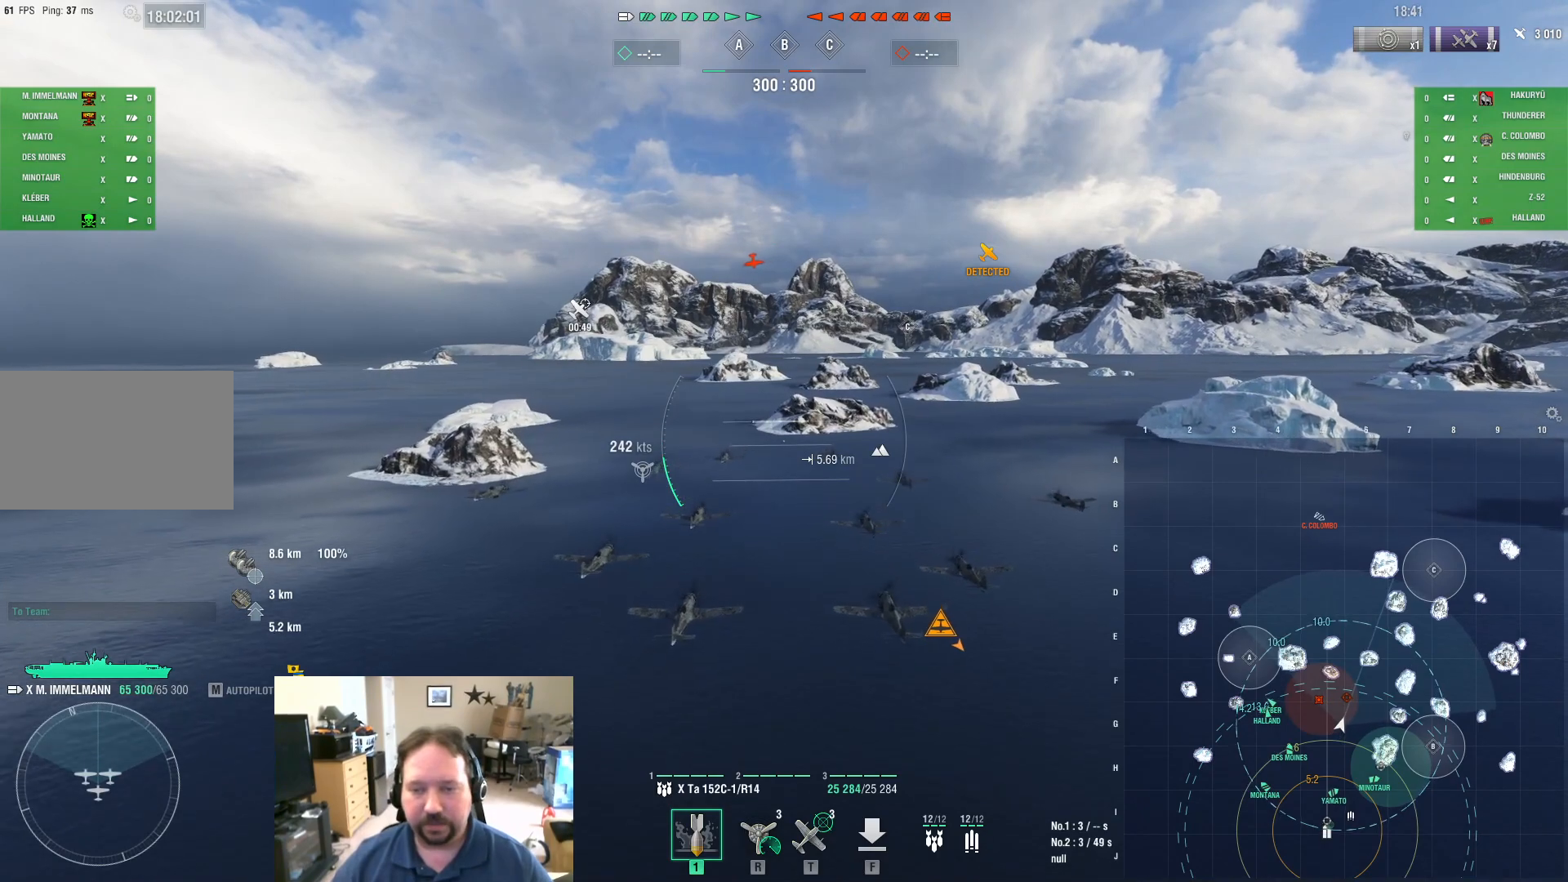
{"keys": ["d", "w"], "mouse": [], "mouse_move": "still", "events": [[67, "mouse_wheel", "up"], [251, "d", "down"]]}
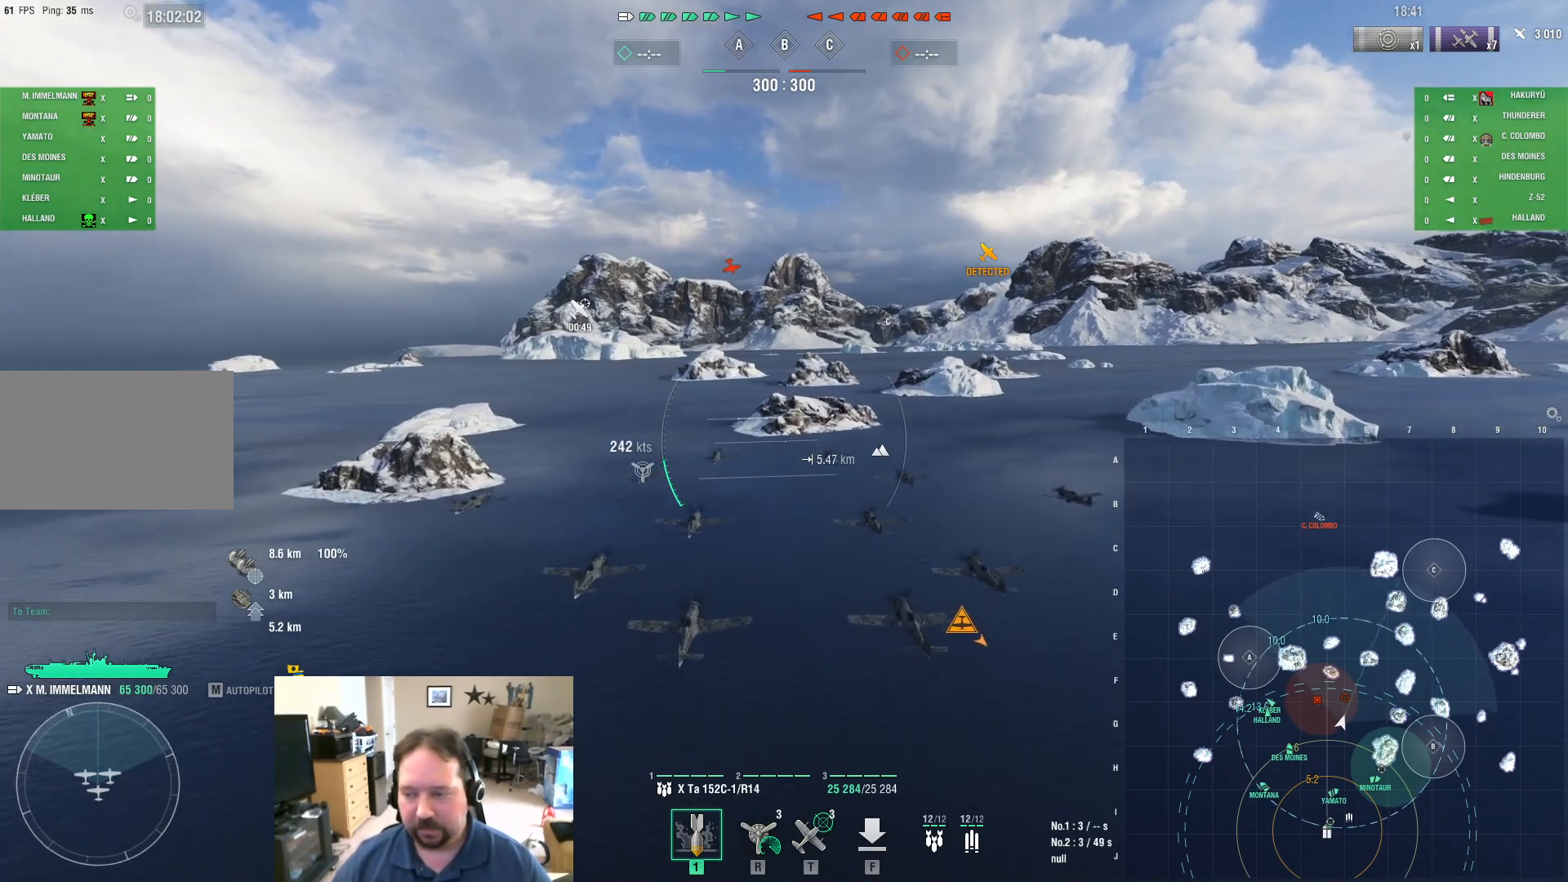
{"keys": ["d", "w"], "mouse": [], "mouse_move": "still", "events": []}
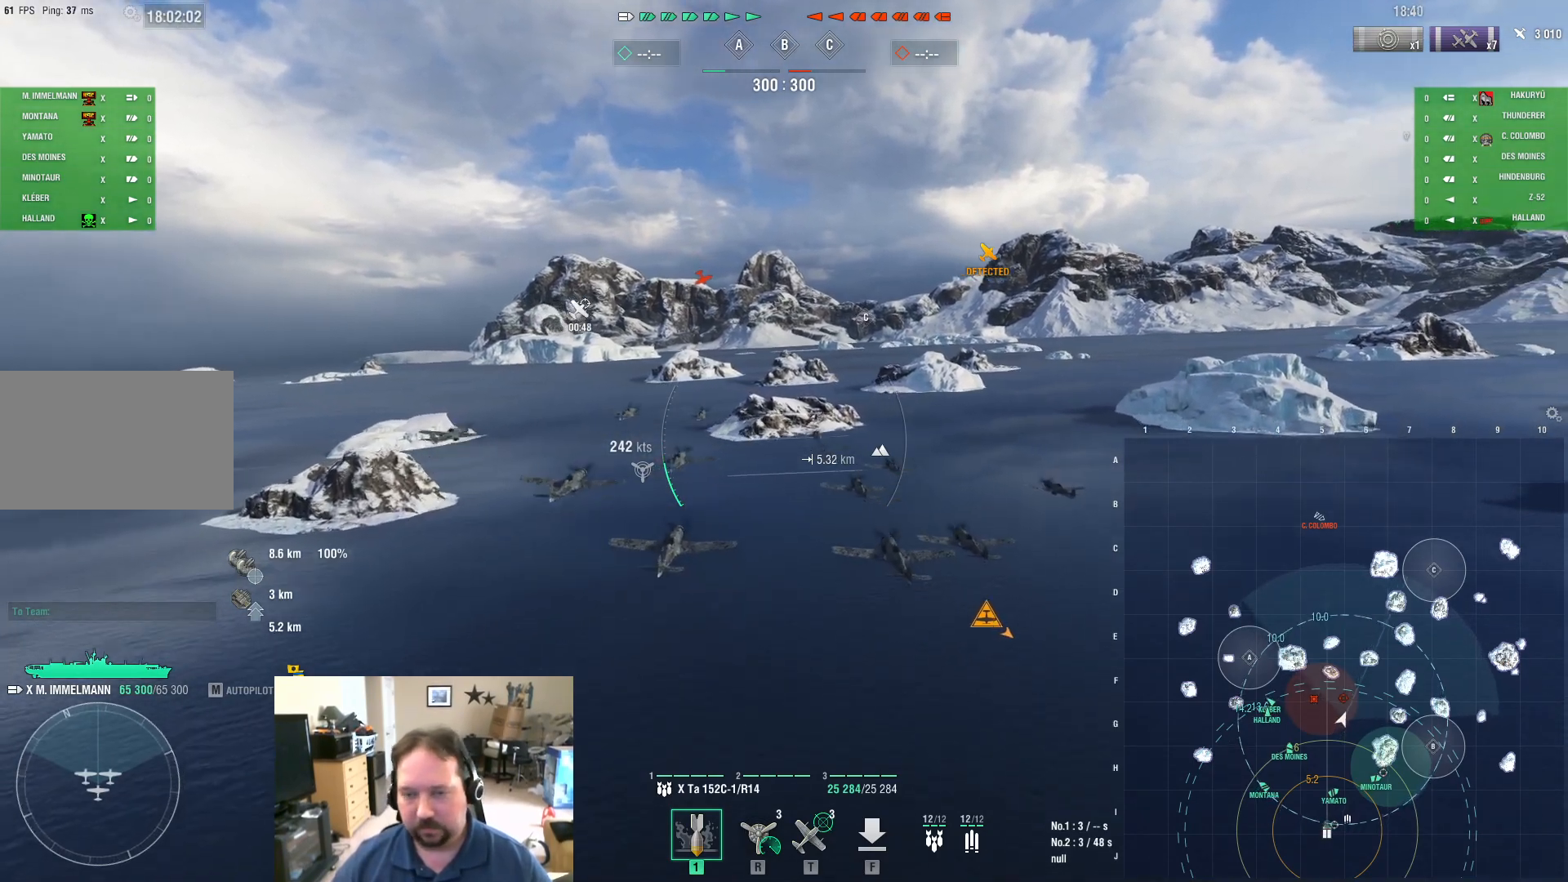
{"keys": ["w"], "mouse": [], "mouse_move": "still", "events": [[51, "mouse_wheel", "down"], [184, "mouse_wheel", "up"], [284, "d", "up"], [384, "mouse_wheel", "down"], [468, "mouse_wheel", "up"]]}
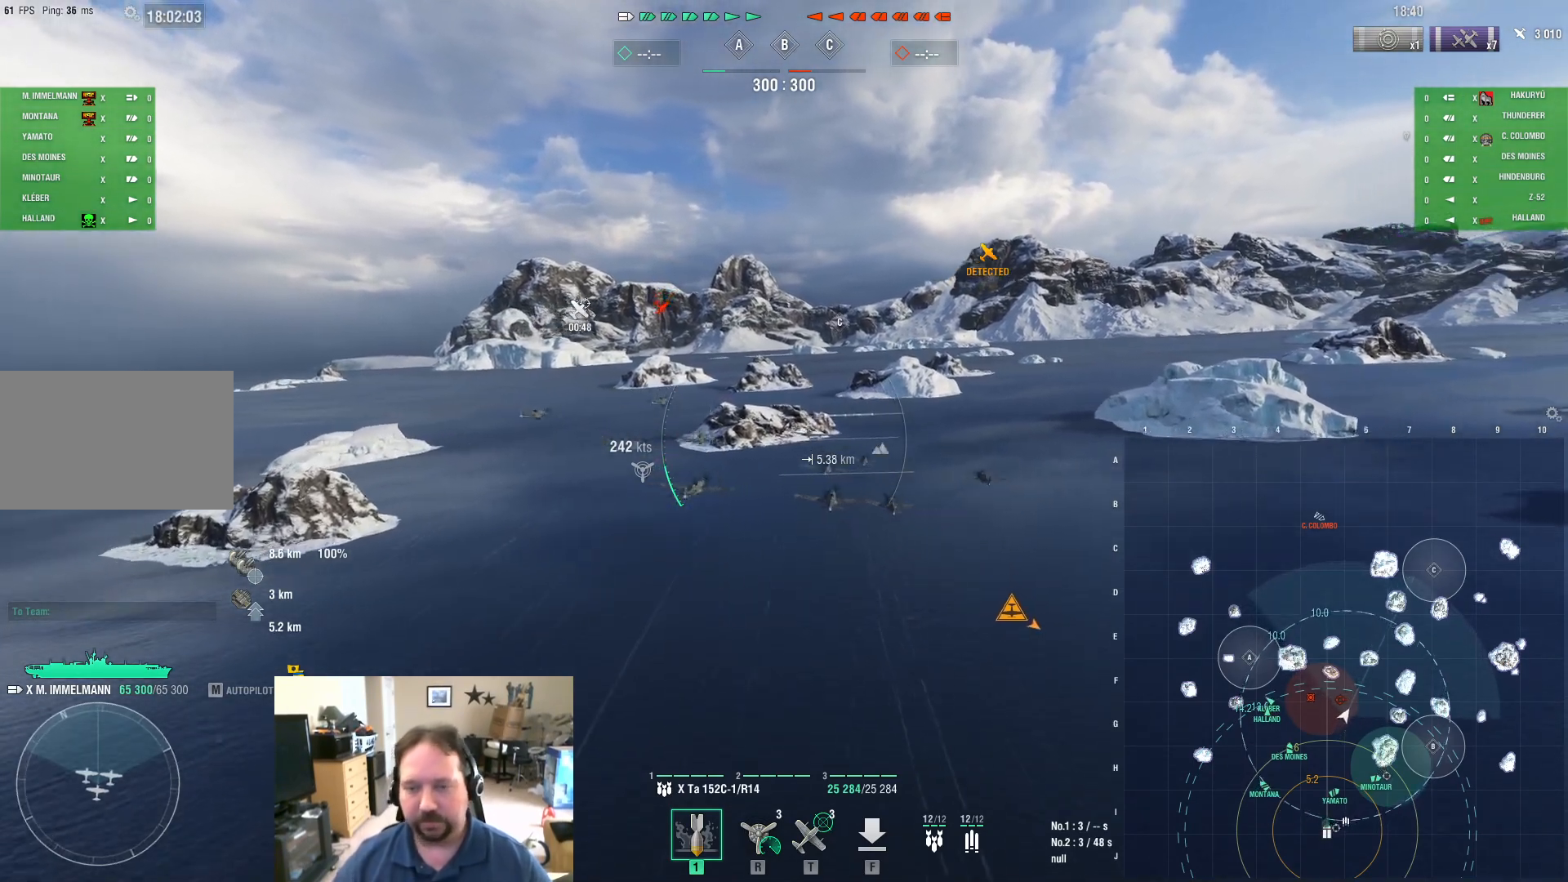
{"keys": ["d", "w"], "mouse": ["wheel"], "mouse_move": "still", "events": [[150, "mouse_wheel", "down"], [250, "mouse_wheel", "up"], [300, "d", "down"], [434, "mouse_wheel", "down"]]}
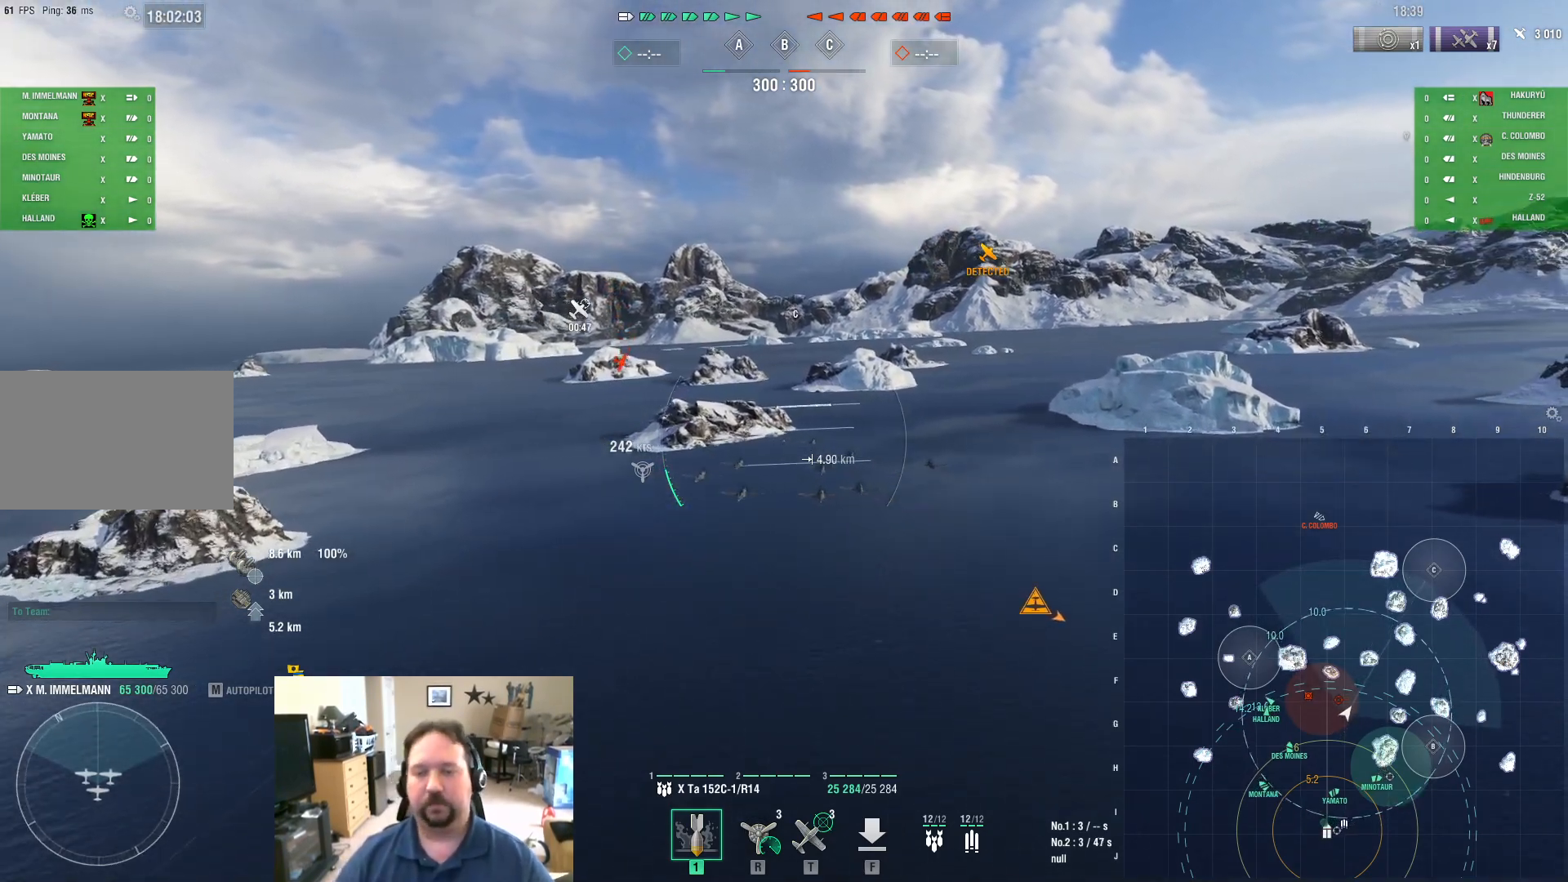
{"keys": ["ctrl", "w"], "mouse": [], "mouse_move": "left", "events": [[34, "mouse_wheel", "up"], [217, "mouse_wheel", "down"], [317, "mouse_wheel", "up"], [368, "d", "up"], [451, "ctrl", "down"]]}
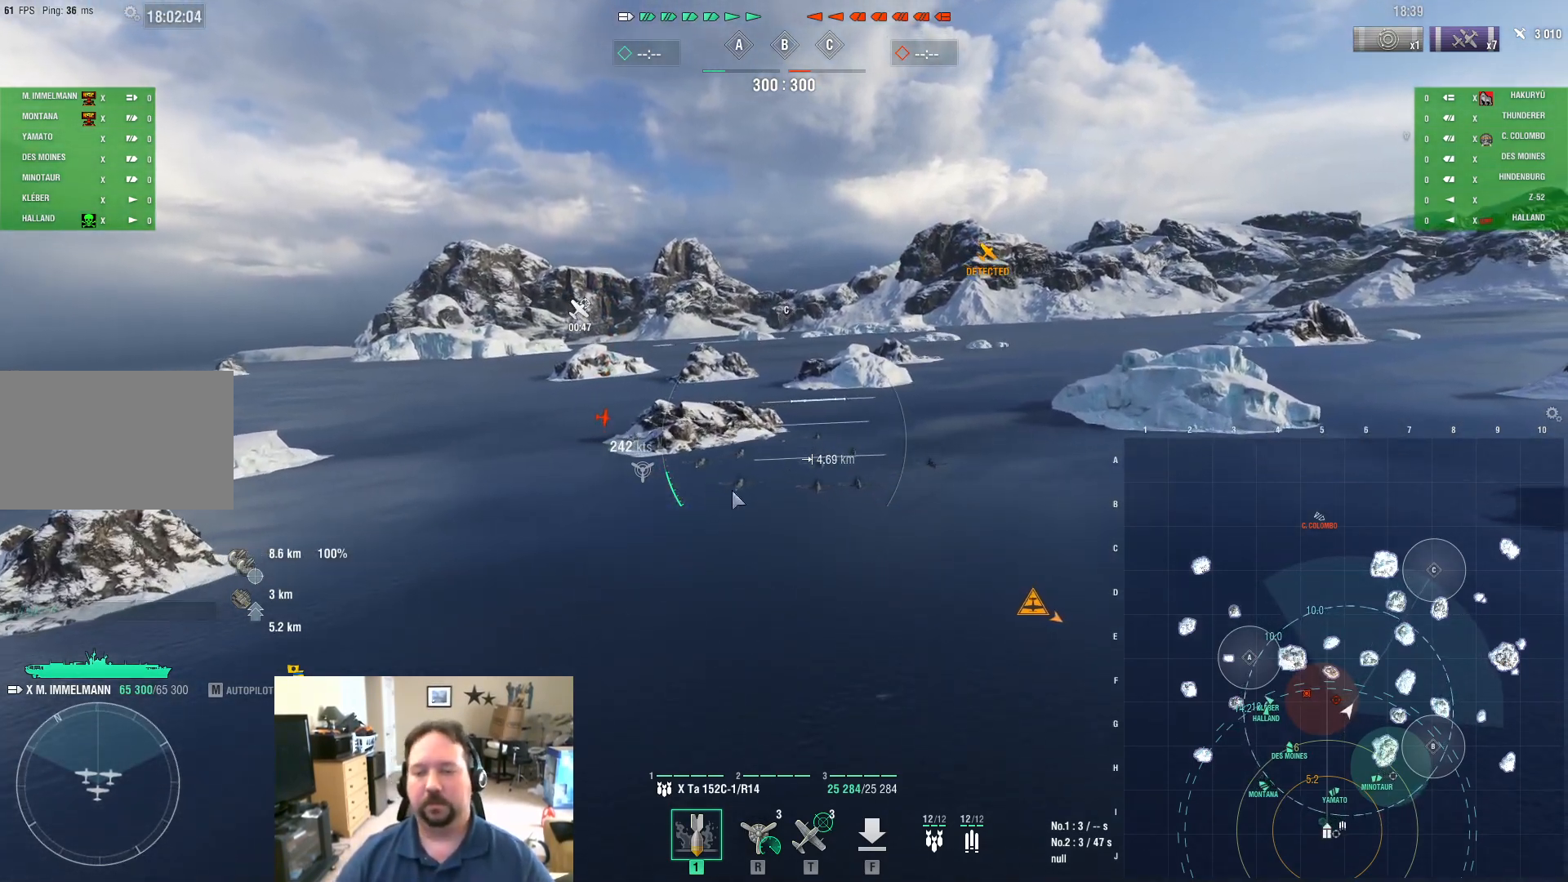
{"keys": ["ctrl", "w"], "mouse": [], "mouse_move": "right", "events": []}
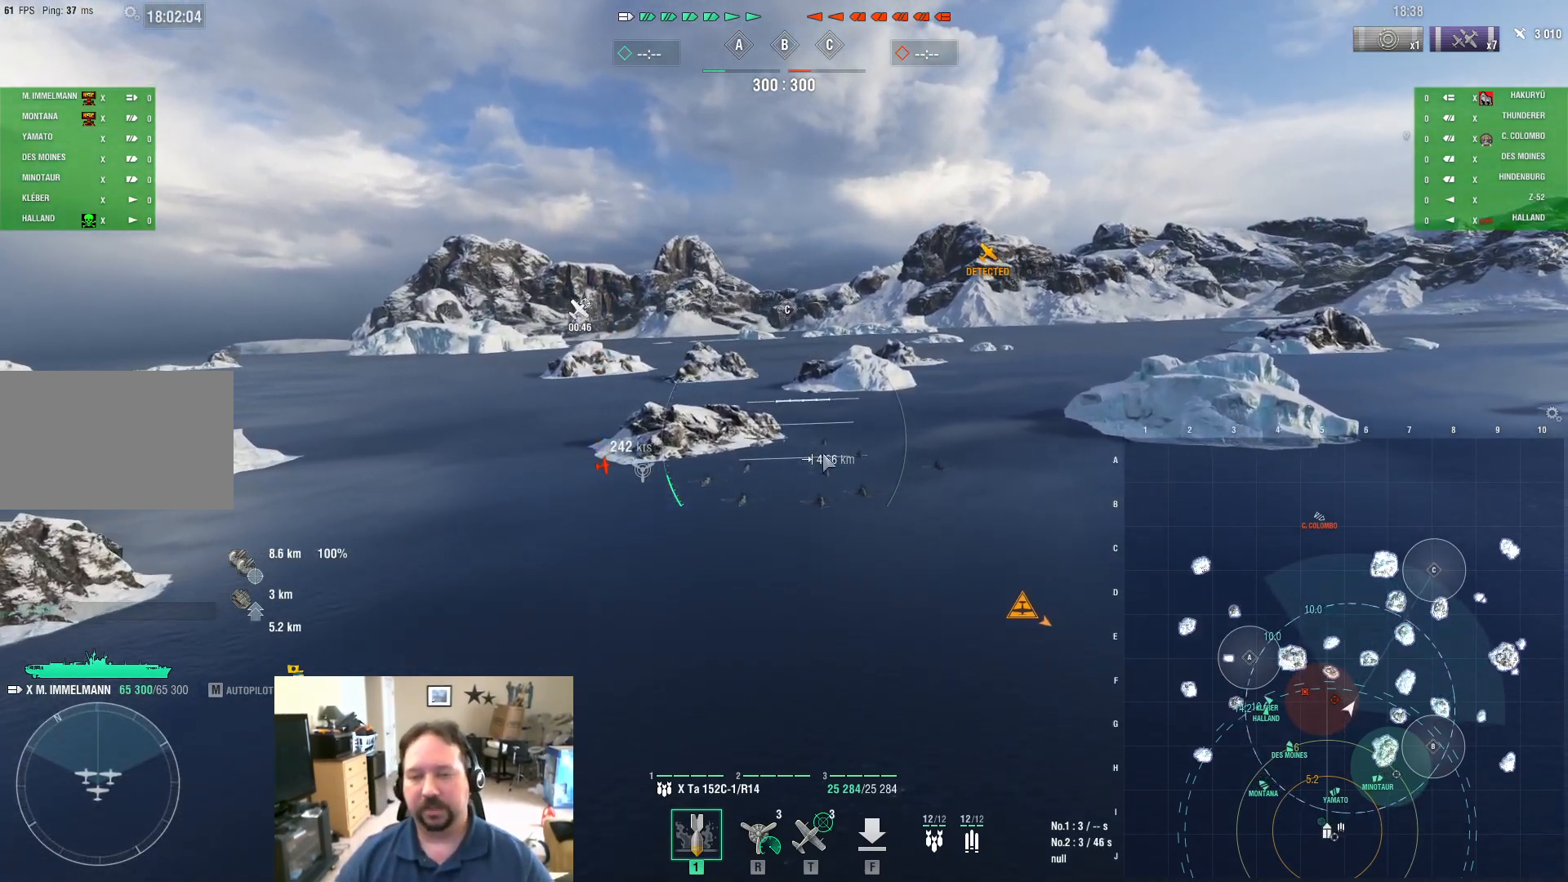
{"keys": ["w"], "mouse": [], "mouse_move": "down-right", "events": [[301, "ctrl", "up"]]}
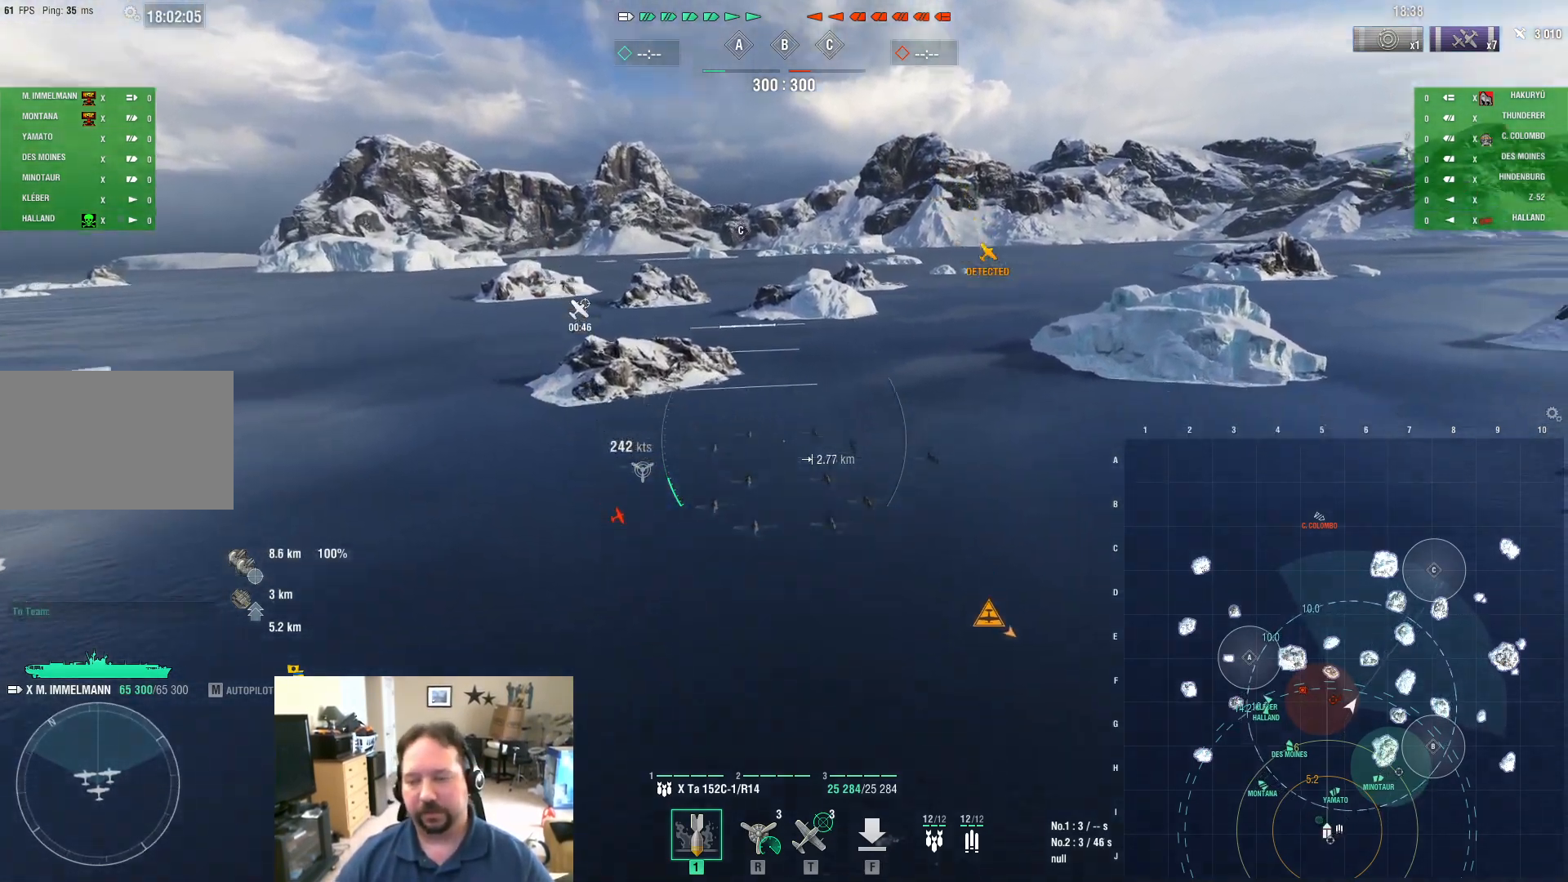
{"keys": ["w"], "mouse": [], "mouse_move": "still", "events": []}
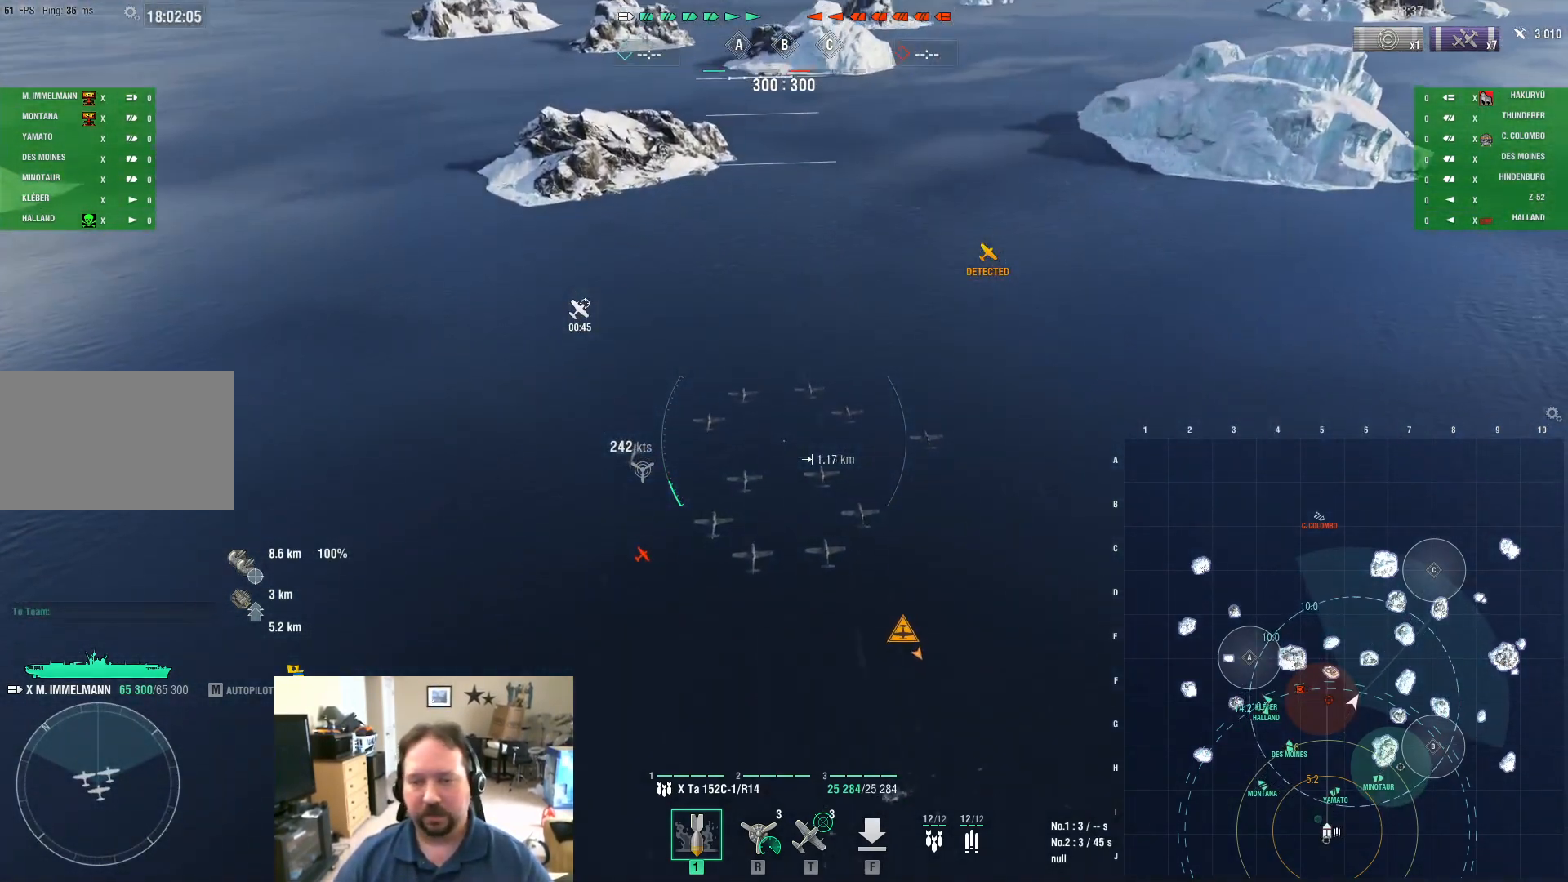
{"keys": ["w"], "mouse": [], "mouse_move": "still", "events": []}
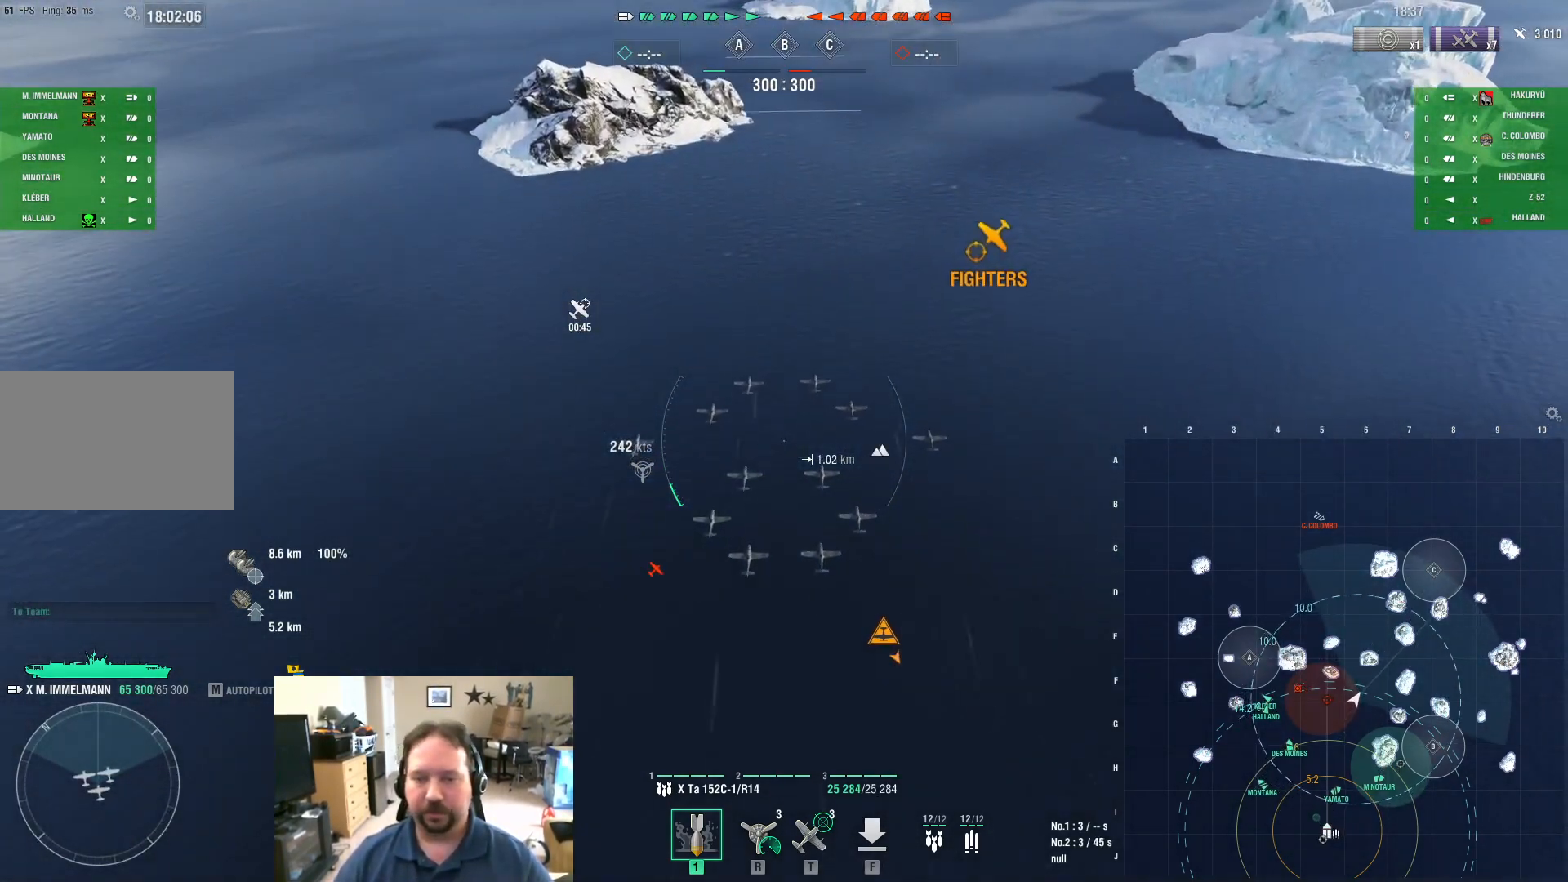
{"keys": ["w"], "mouse": [], "mouse_move": "still", "events": [[350, "mouse_wheel", "down"], [484, "mouse_wheel", "up"]]}
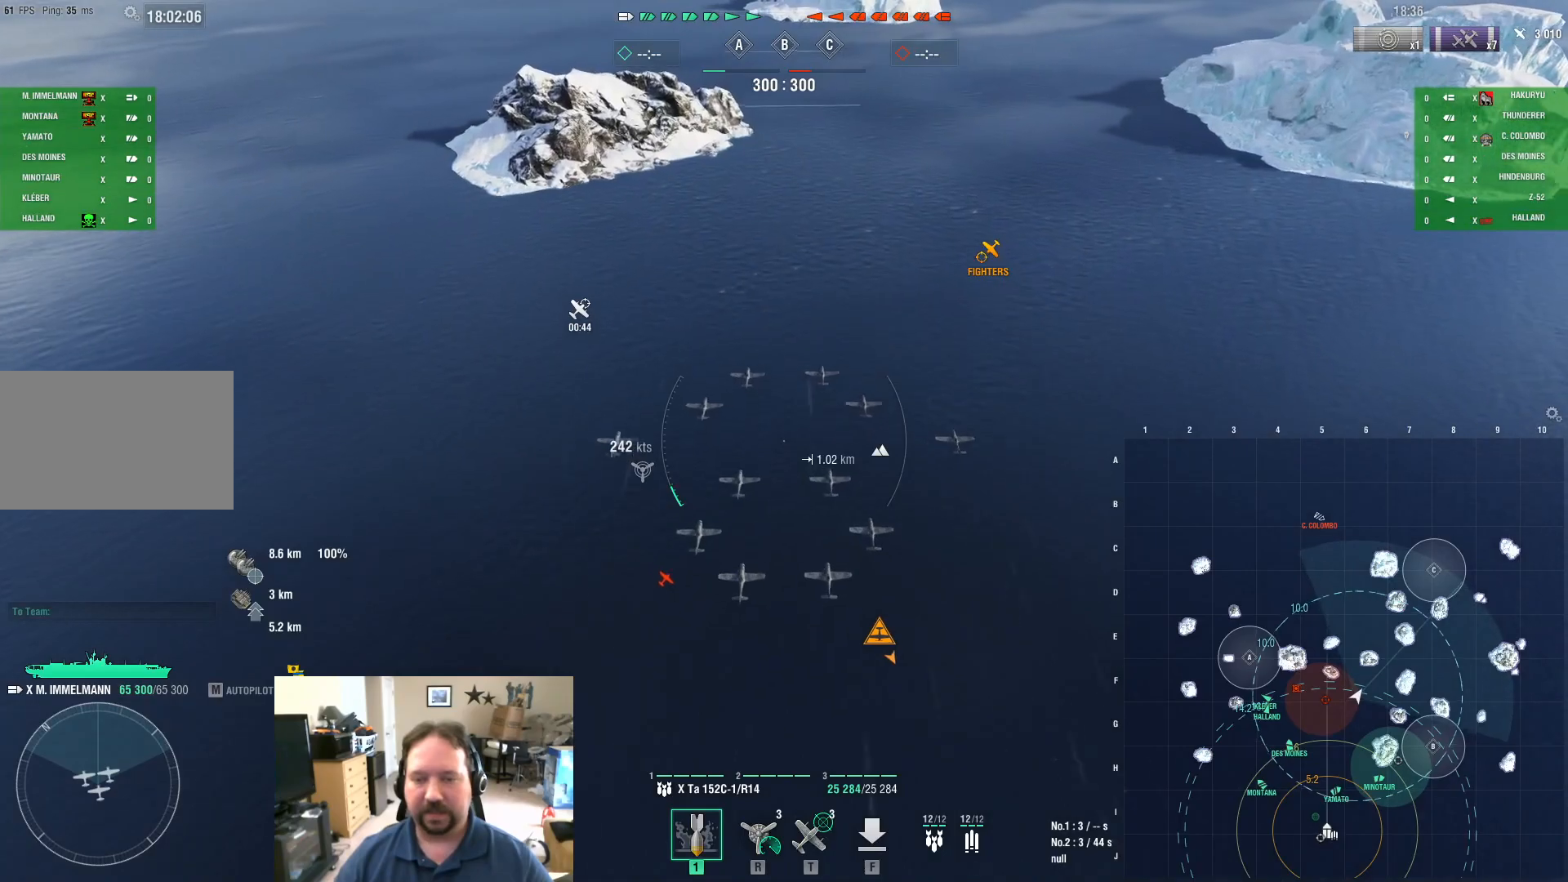
{"keys": ["w"], "mouse": [], "mouse_move": "still", "events": [[117, "mouse_wheel", "down"], [217, "mouse_wheel", "up"]]}
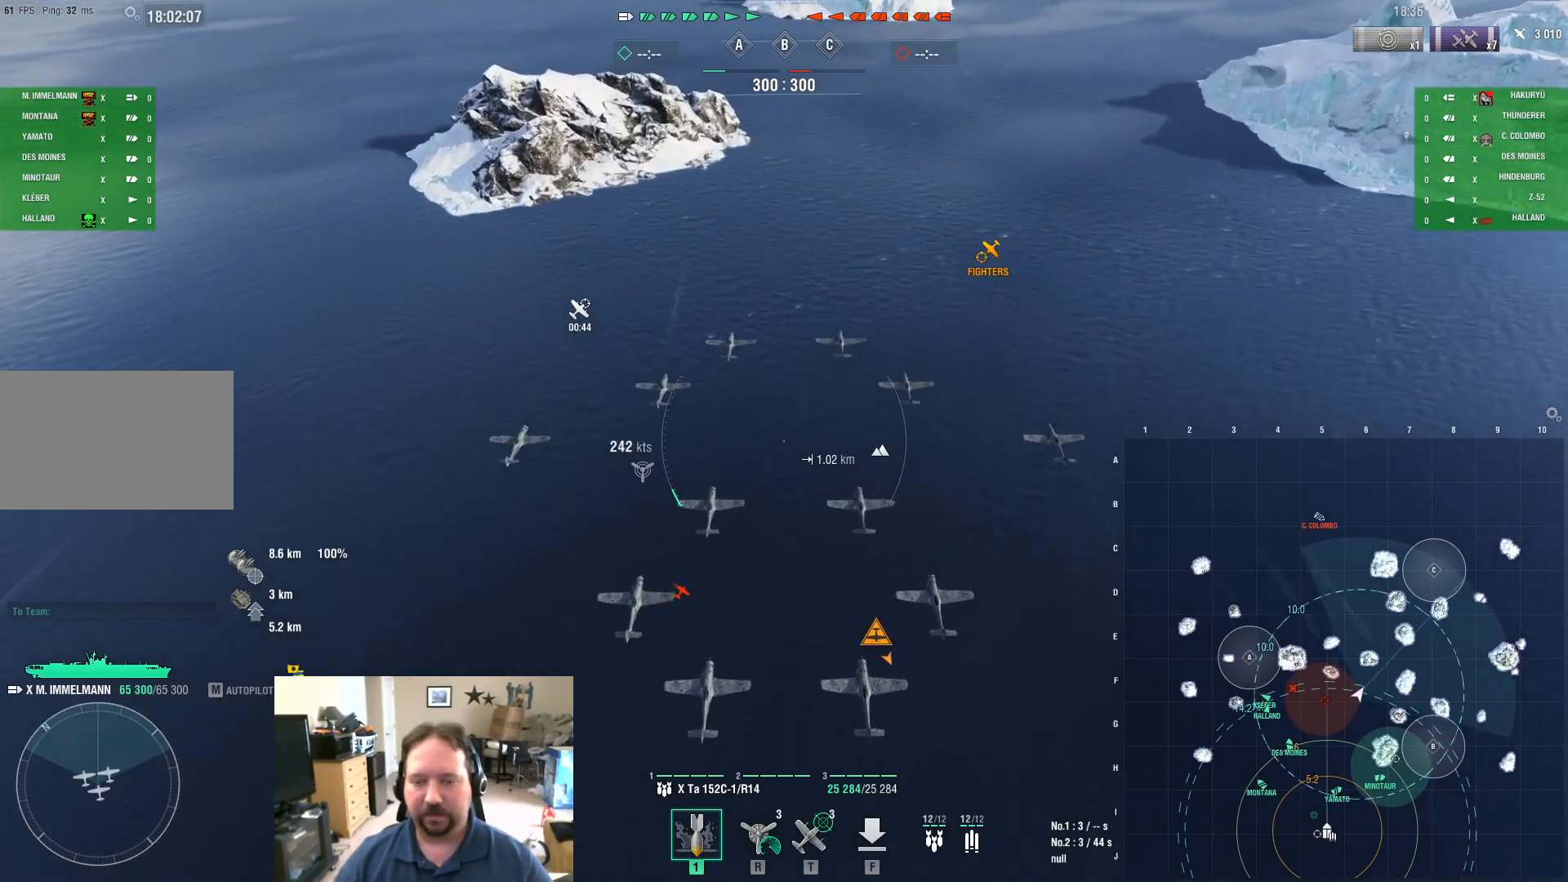
{"keys": ["w"], "mouse": [], "mouse_move": "still", "events": []}
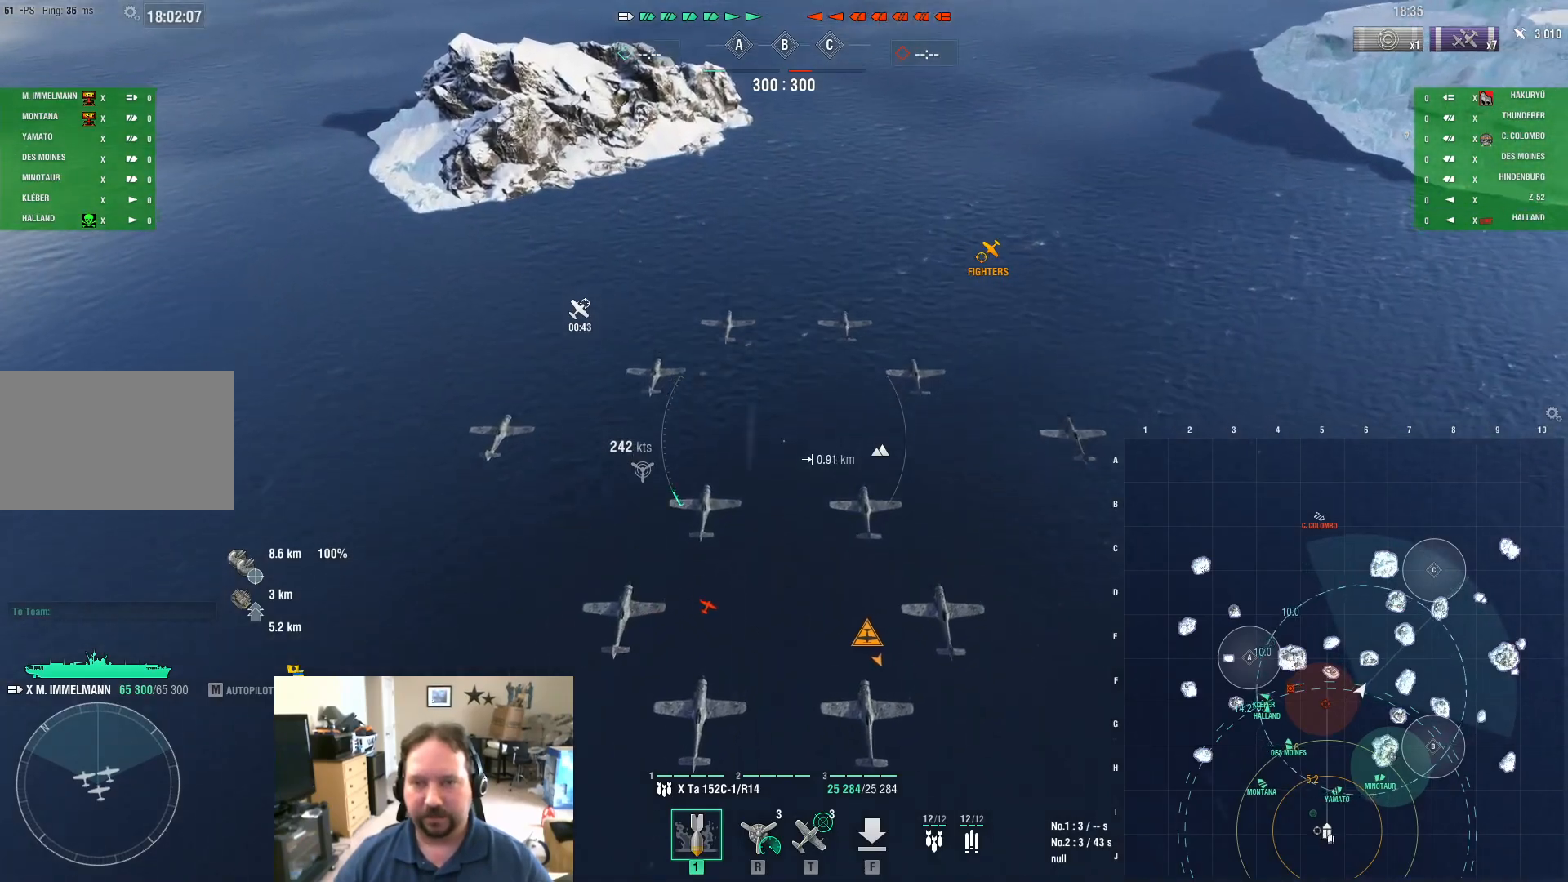
{"keys": ["w"], "mouse": ["wheel"], "mouse_move": "still", "events": [[201, "mouse_wheel", "down"], [301, "mouse_wheel", "up"], [484, "mouse_wheel", "down"]]}
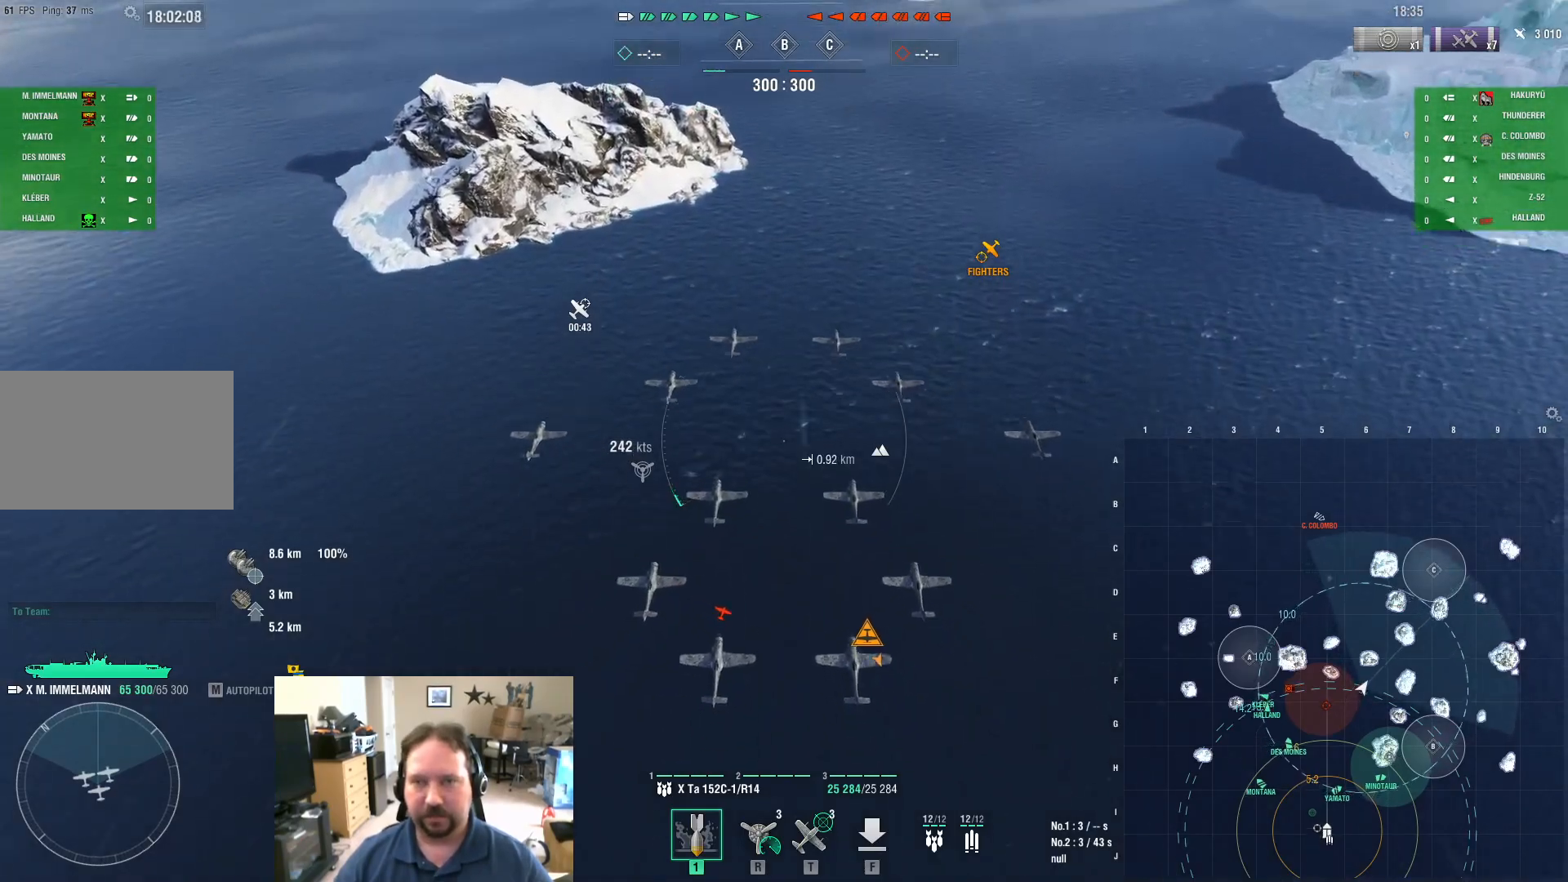
{"keys": ["w"], "mouse": [], "mouse_move": "still", "events": [[133, "mouse_wheel", "up"], [267, "mouse_wheel", "down"], [367, "mouse_wheel", "up"]]}
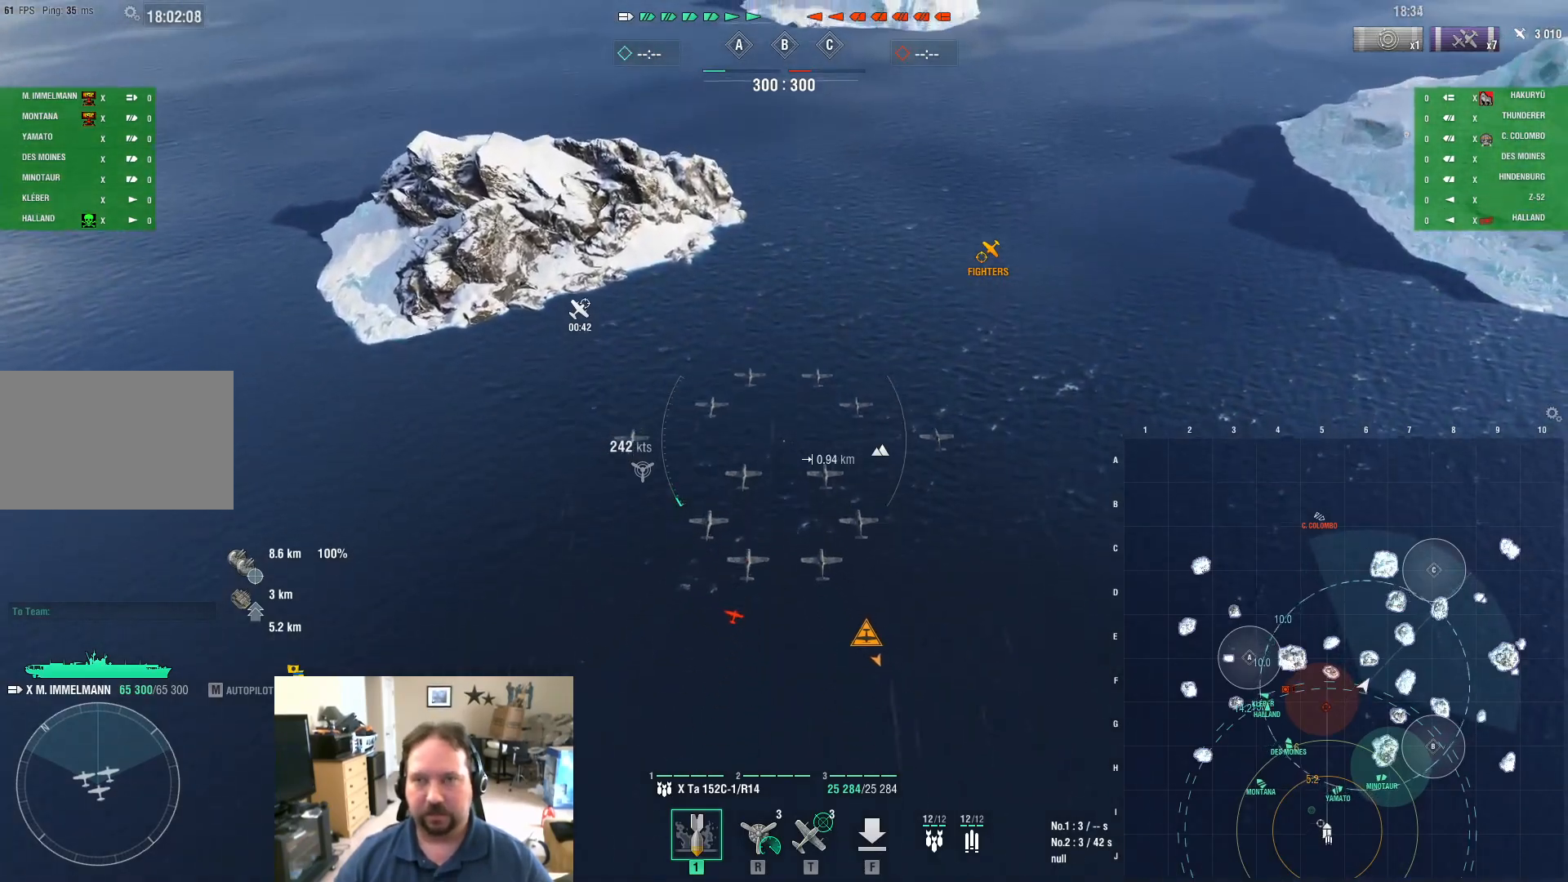
{"keys": ["ctrl", "w"], "mouse": [], "mouse_move": "up", "events": [[51, "mouse_wheel", "down"], [134, "mouse_wheel", "up"], [284, "ctrl", "down"]]}
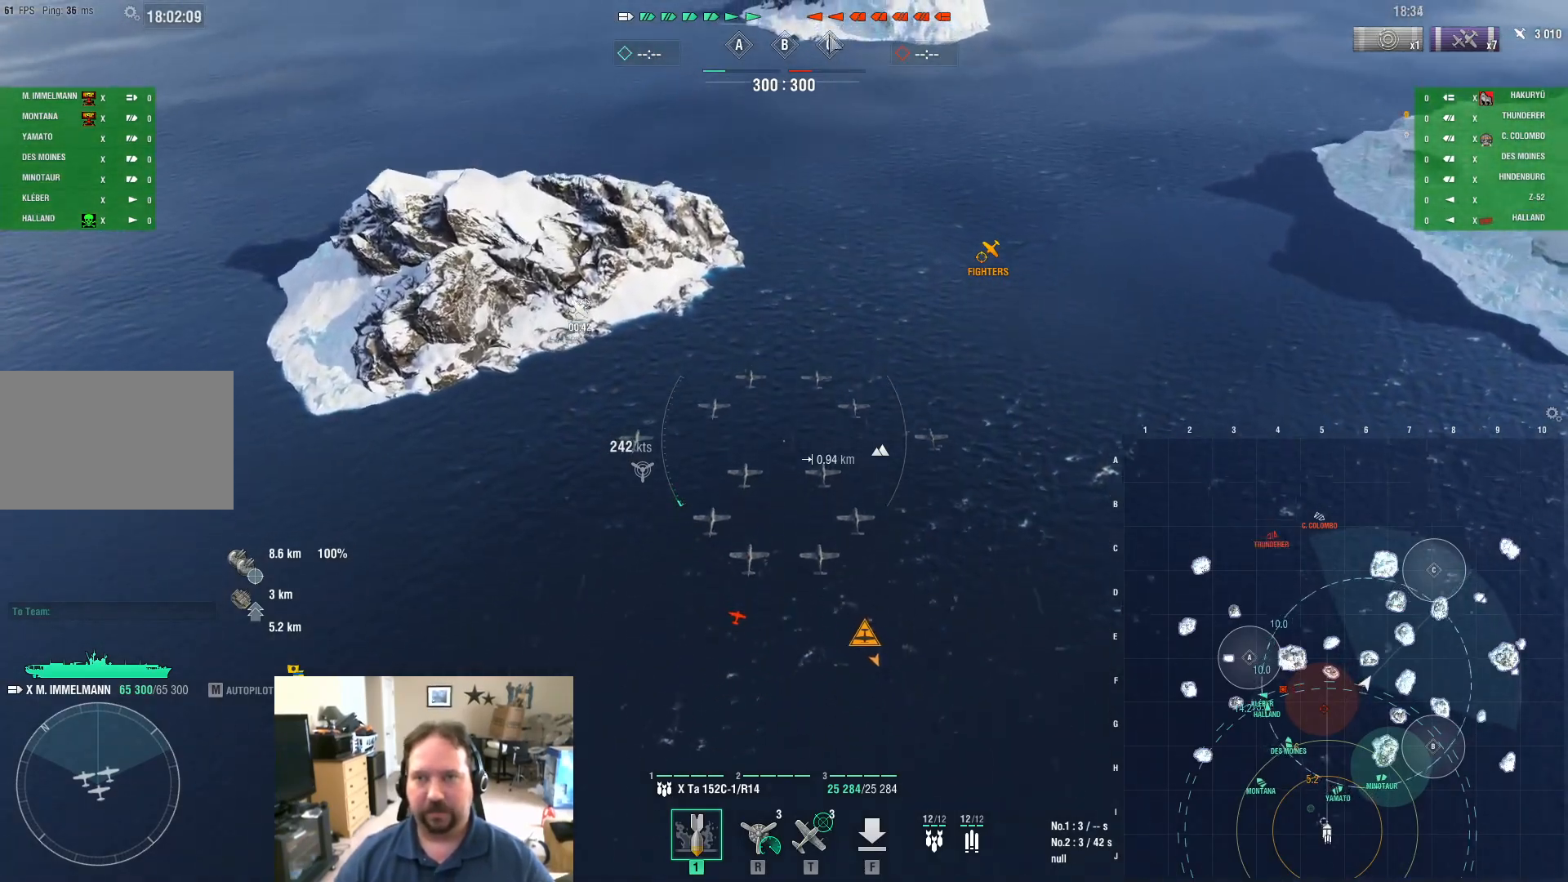
{"keys": ["ctrl", "w"], "mouse": [], "mouse_move": "right", "events": []}
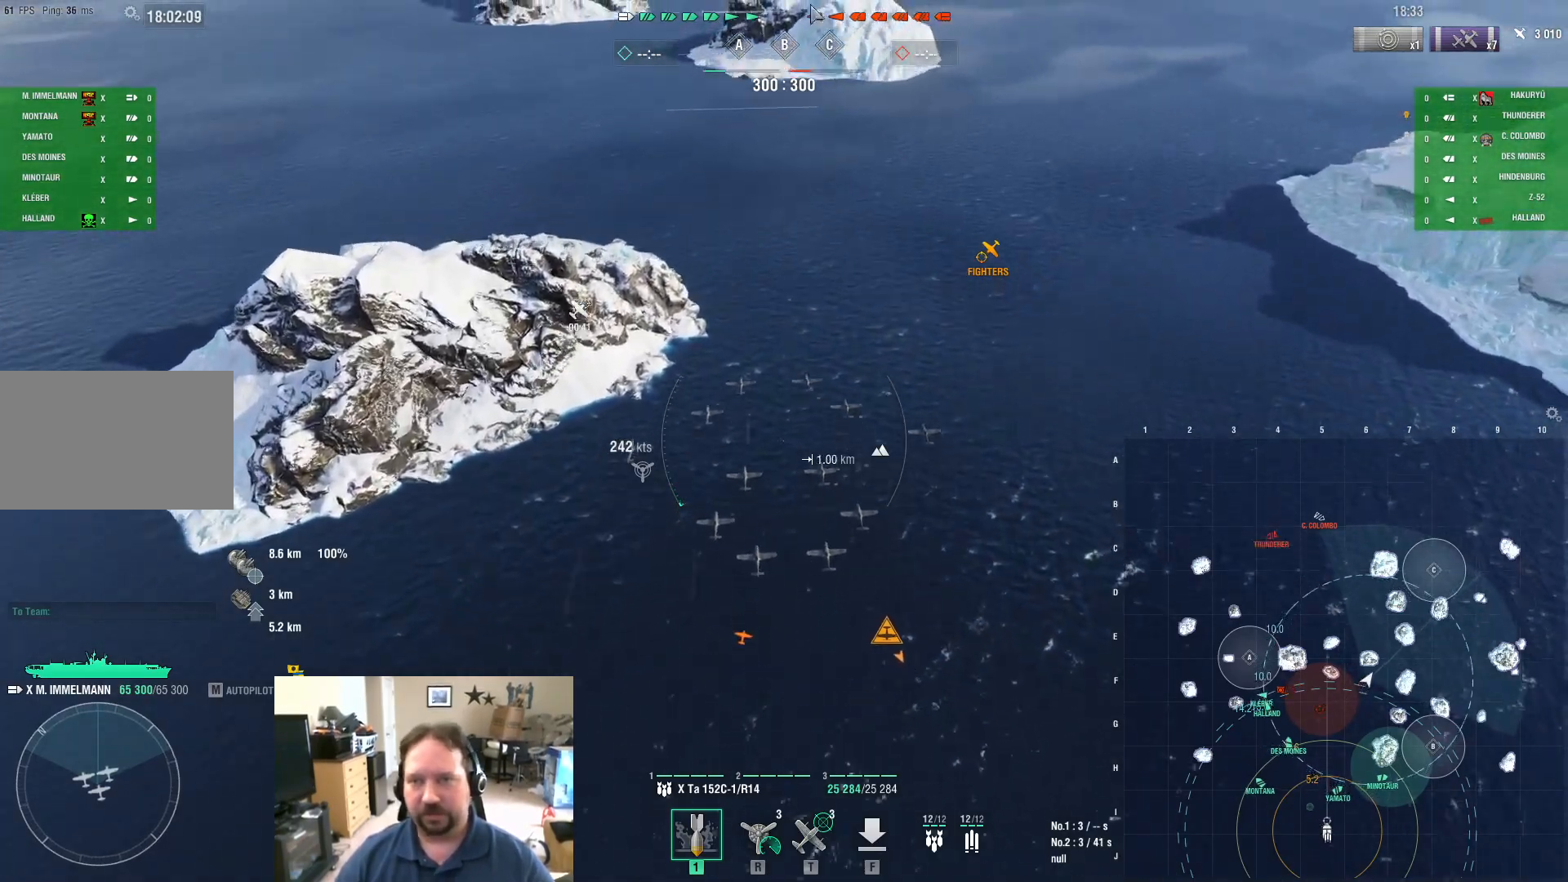
{"keys": ["w"], "mouse": [], "mouse_move": "up-left", "events": [[317, "ctrl", "up"]]}
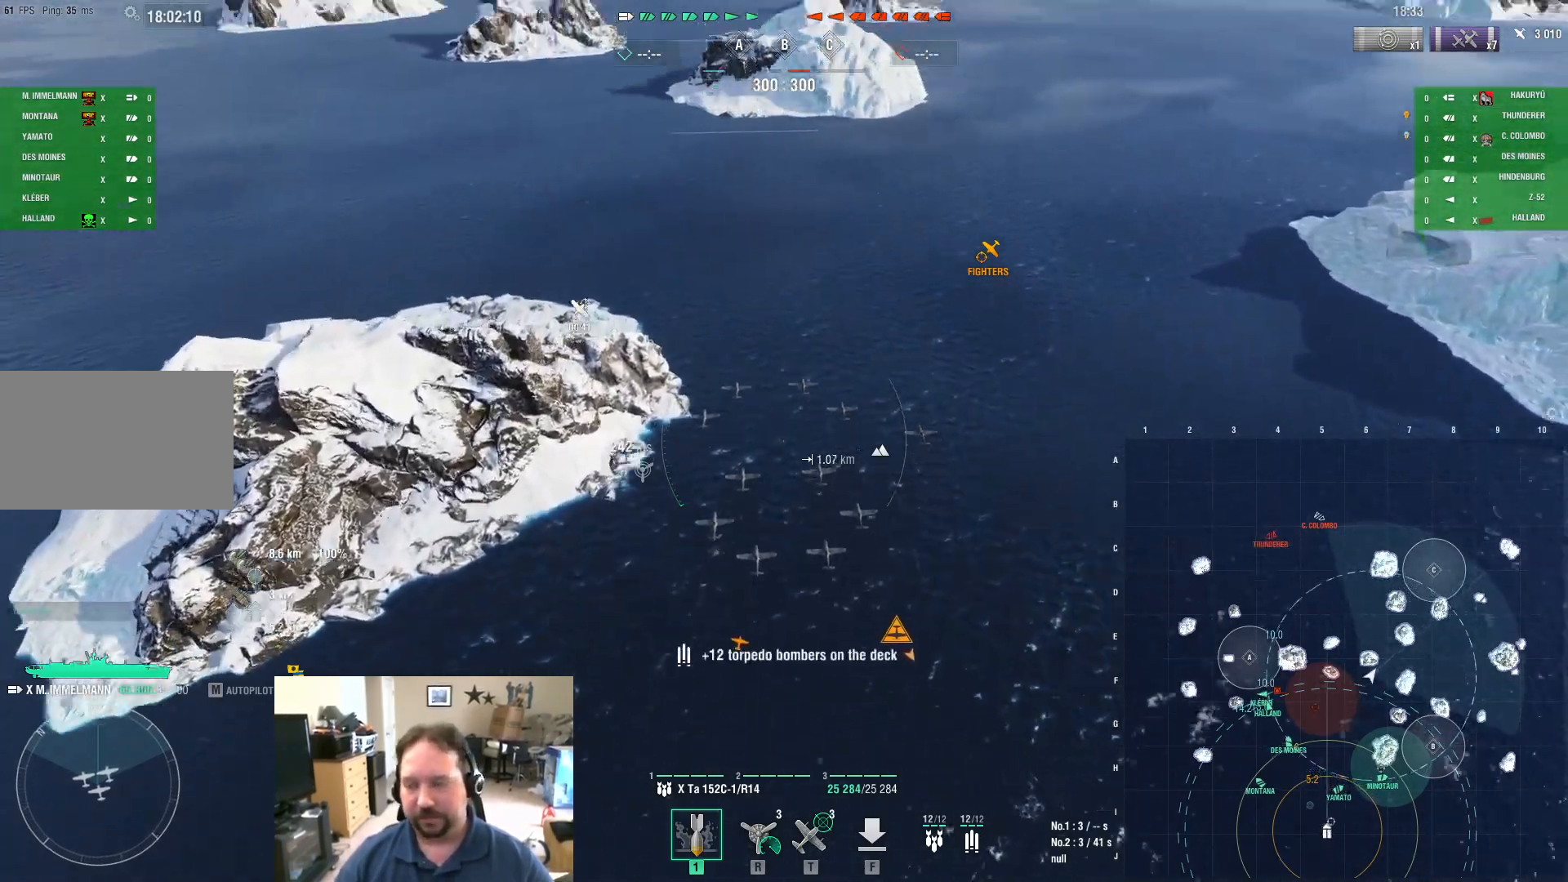
{"keys": ["w"], "mouse": [], "mouse_move": "left", "events": []}
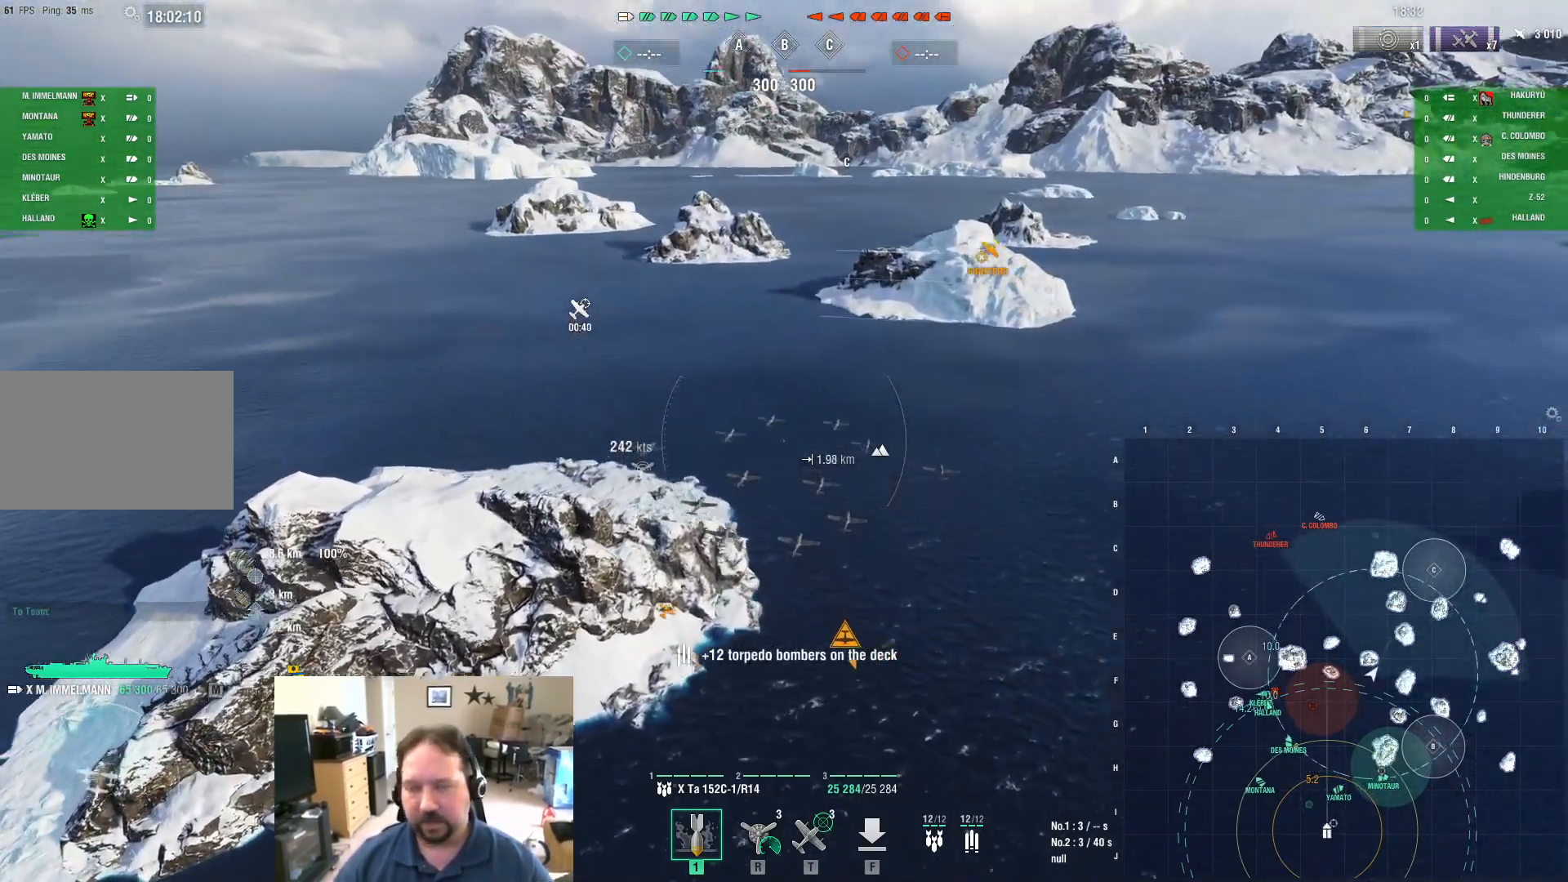
{"keys": [], "mouse": [], "mouse_move": "still", "events": [[251, "w", "up"]]}
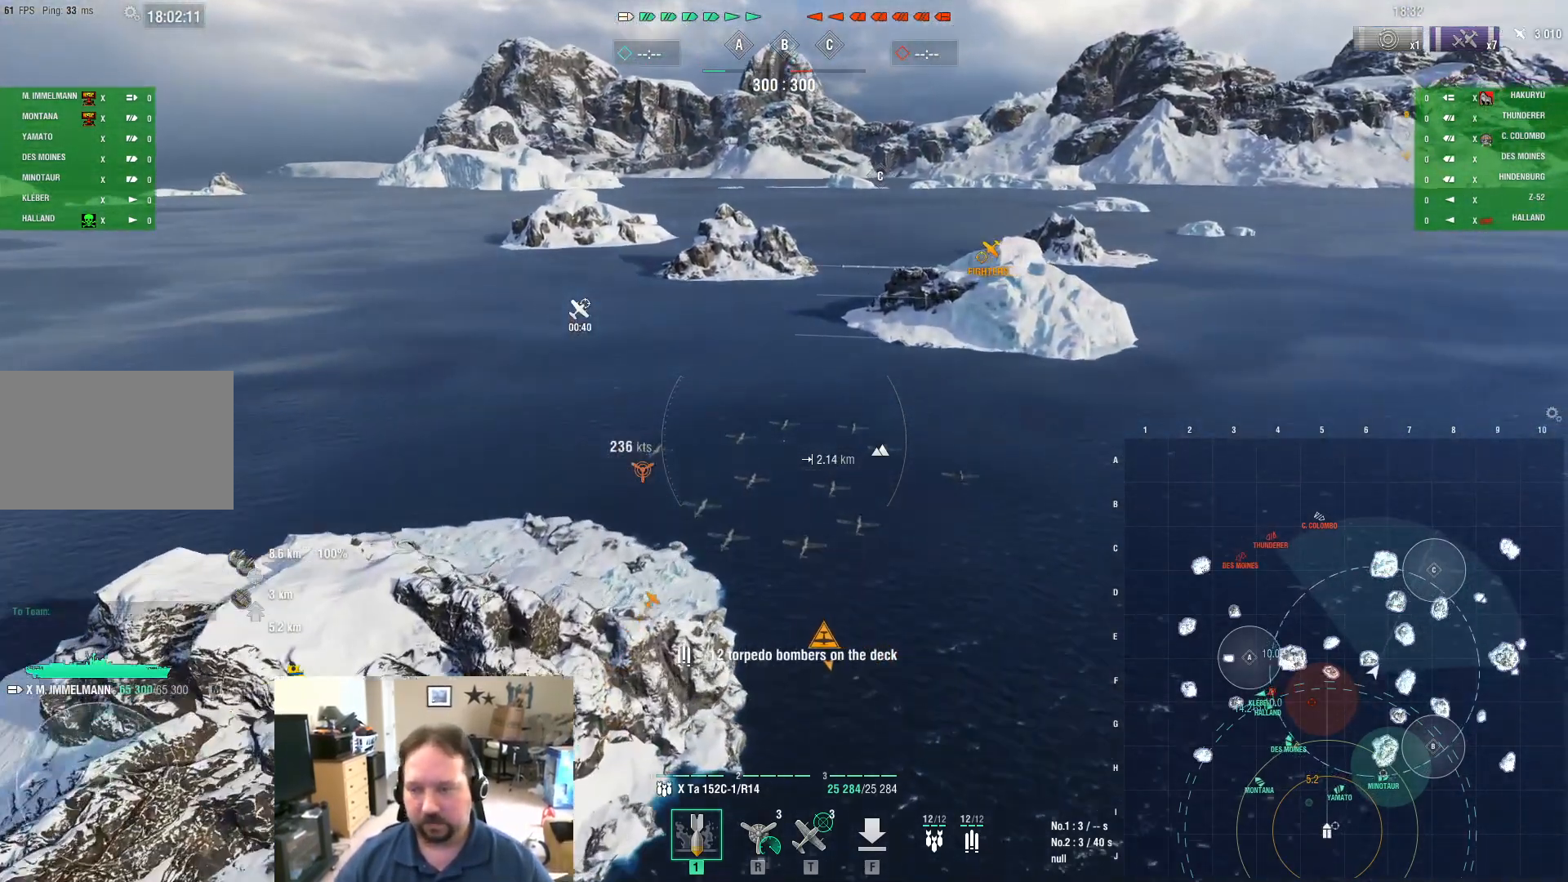
{"keys": ["w"], "mouse": [], "mouse_move": "still", "events": [[83, "w", "down"]]}
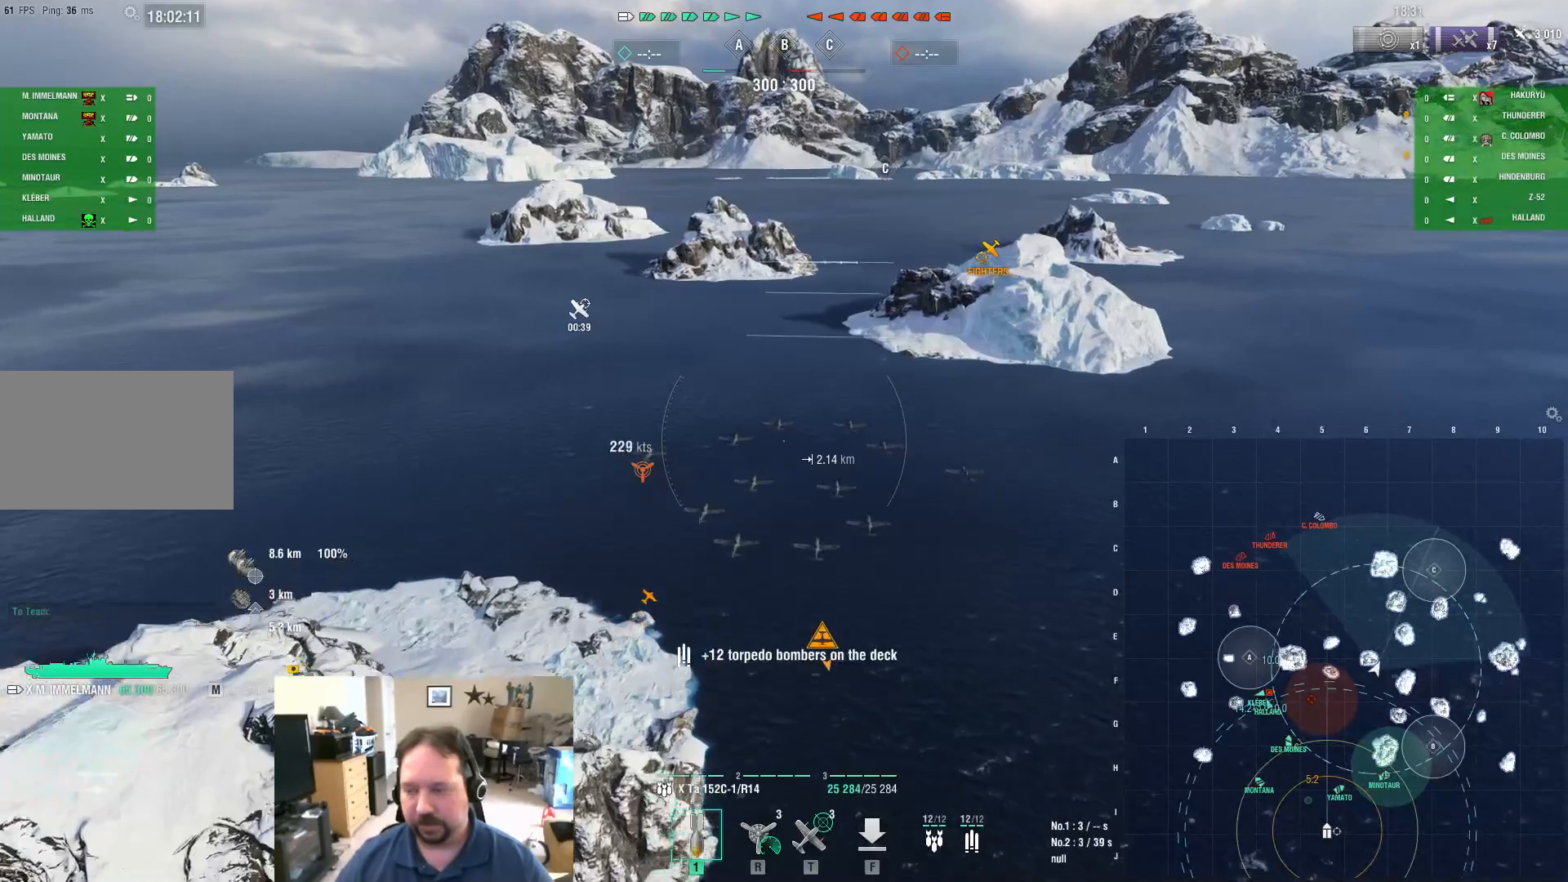
{"keys": [], "mouse": [], "mouse_move": "still", "events": [[51, "w", "up"]]}
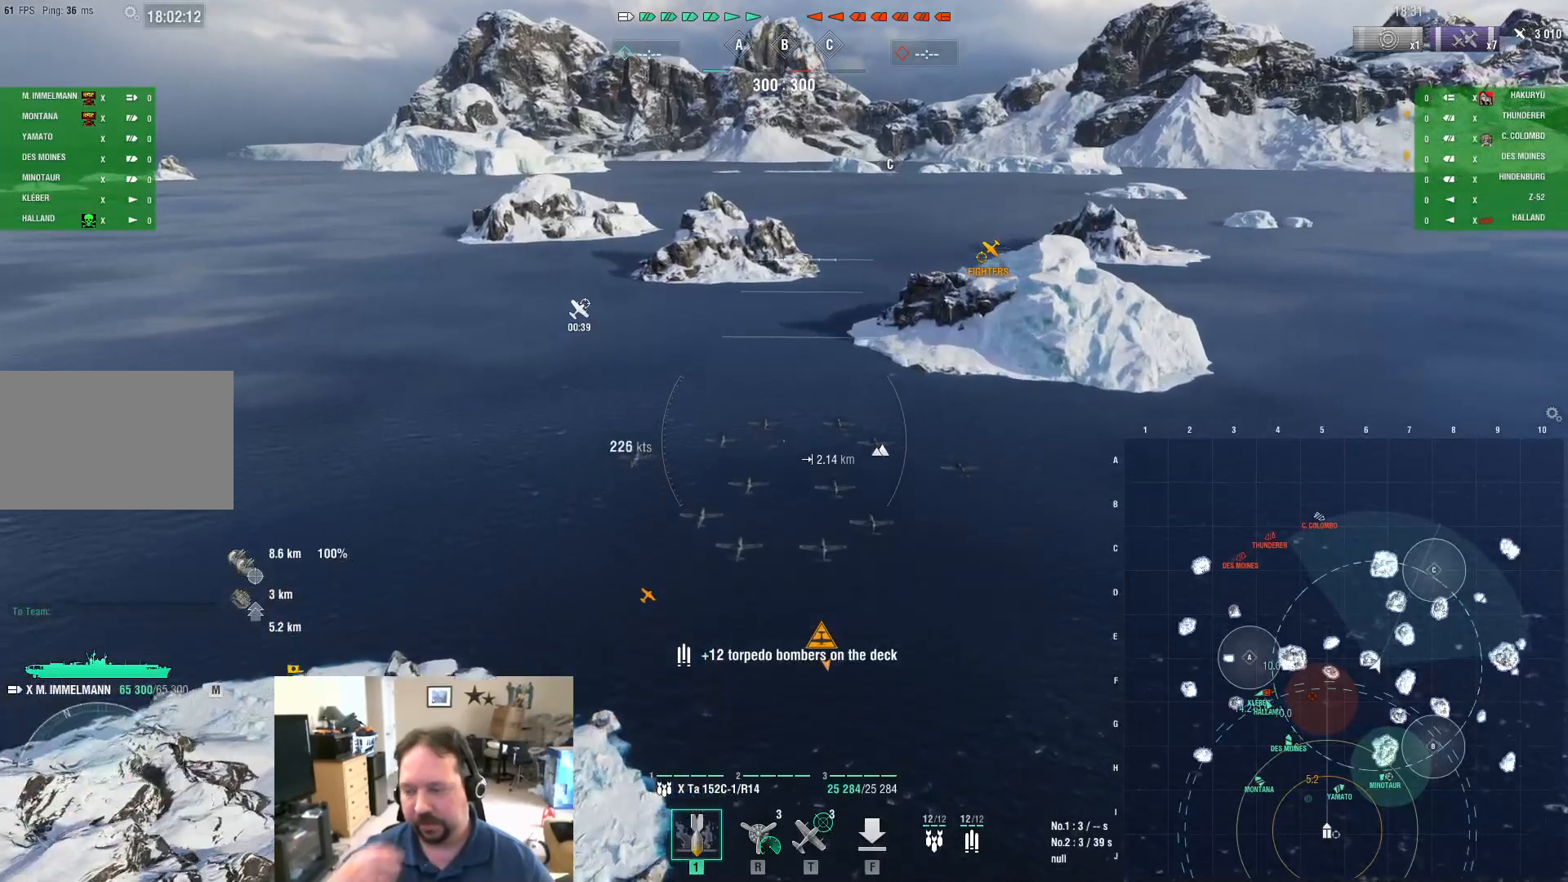
{"keys": [], "mouse": [], "mouse_move": "still", "events": []}
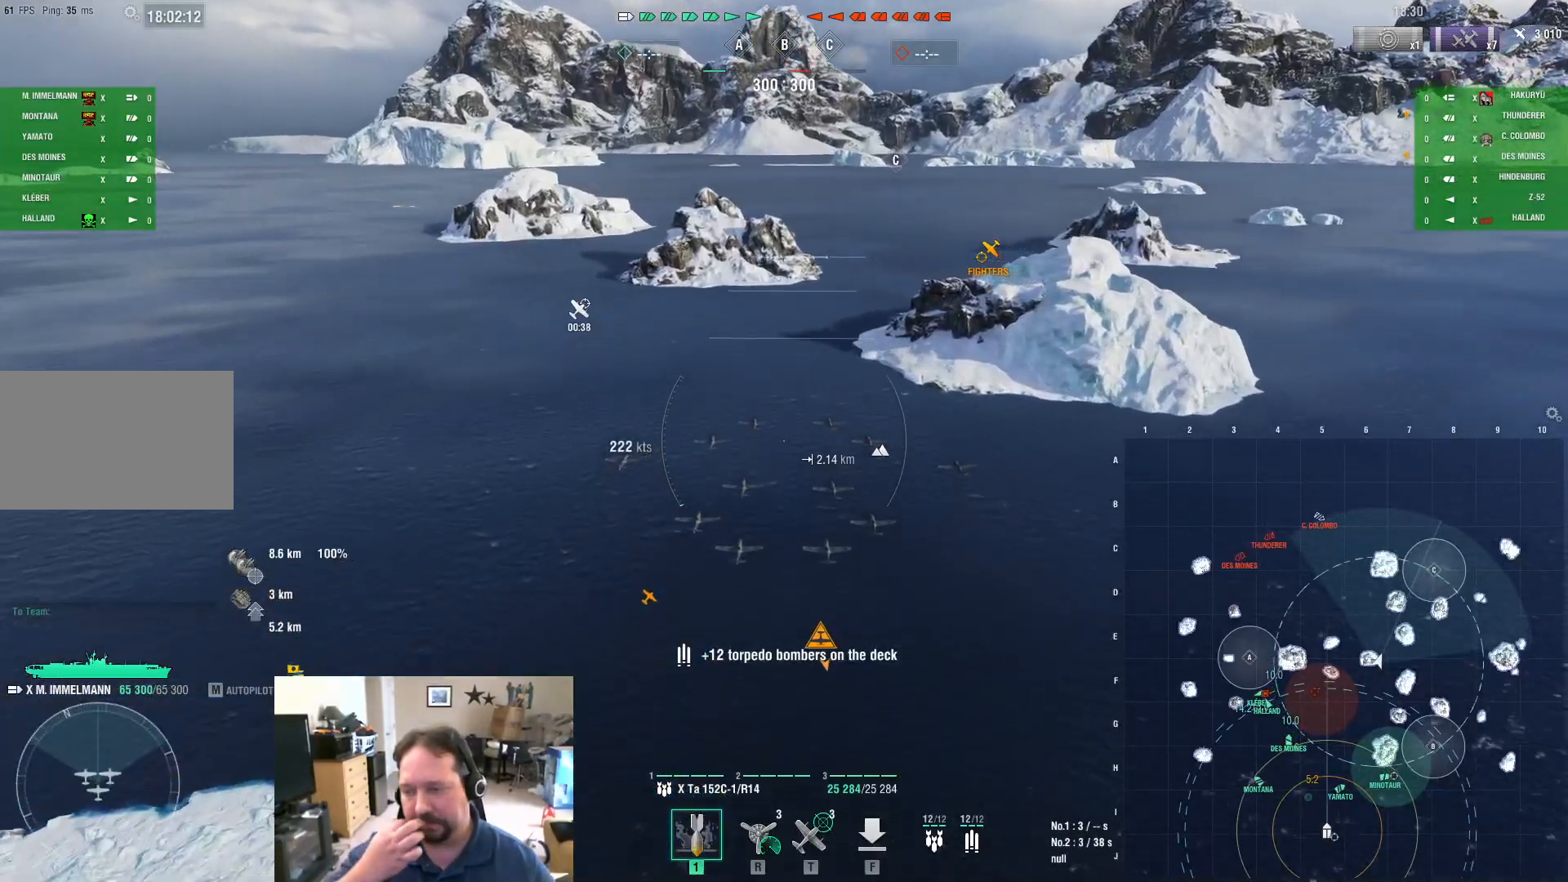
{"keys": [], "mouse": [], "mouse_move": "still", "events": []}
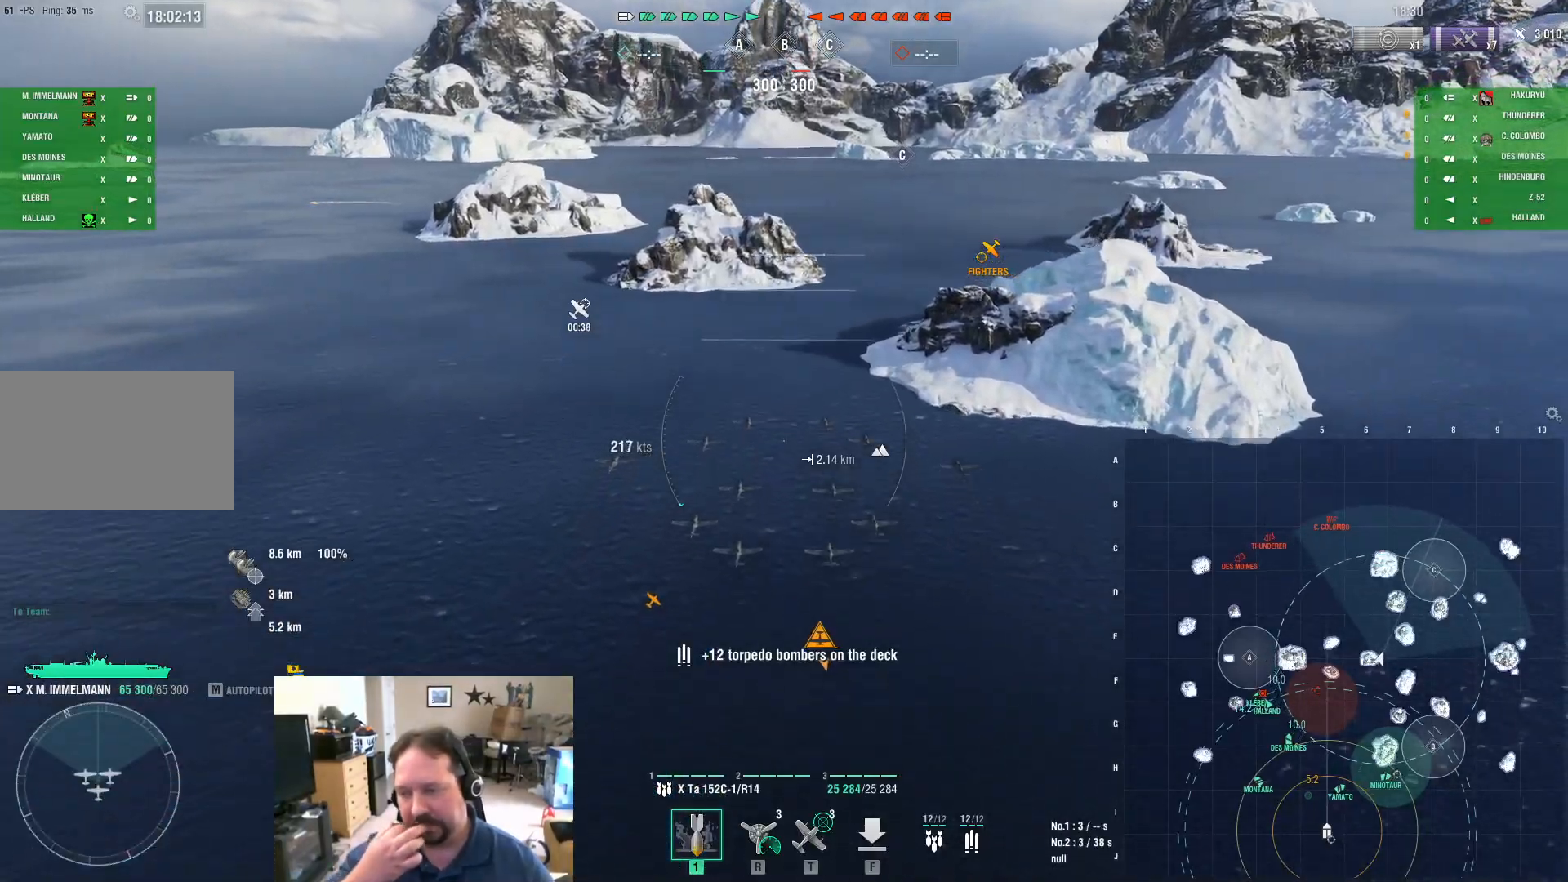
{"keys": [], "mouse": [], "mouse_move": "still", "events": []}
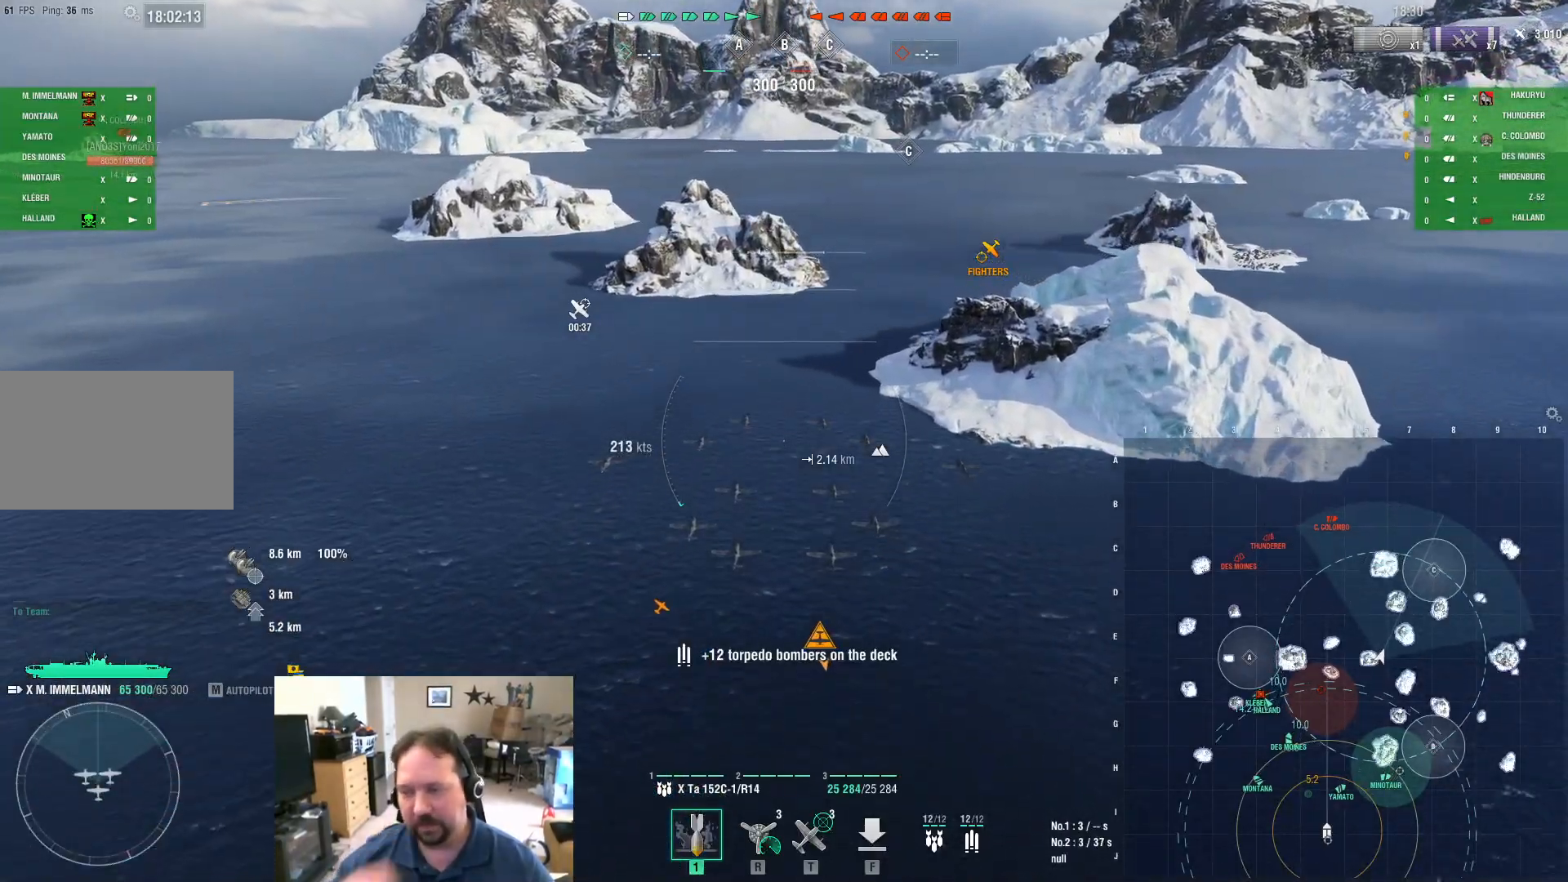
{"keys": [], "mouse": [], "mouse_move": "still", "events": []}
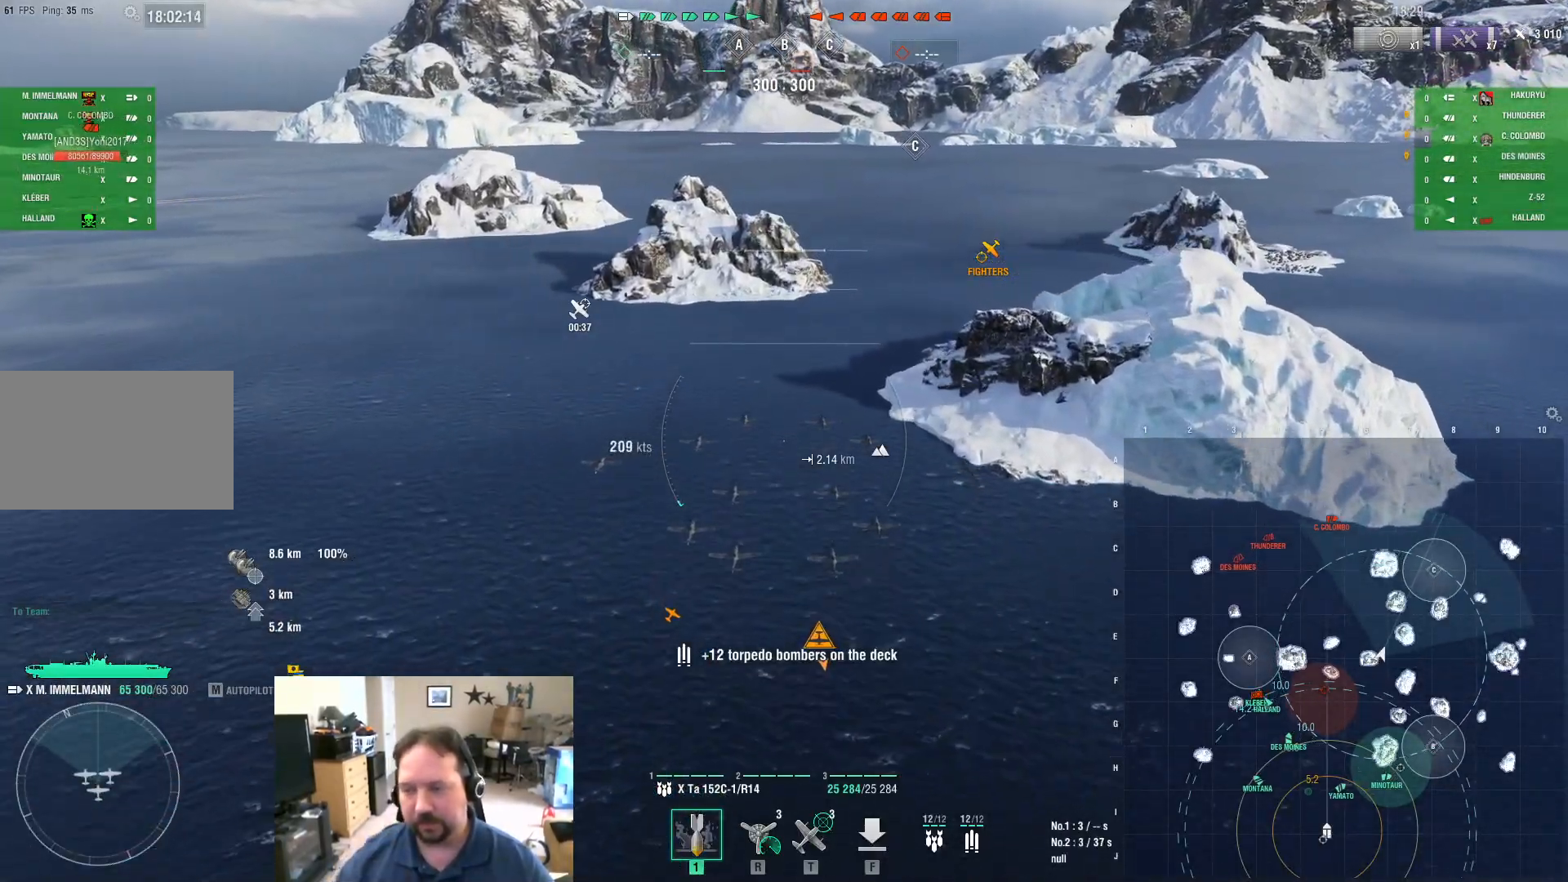
{"keys": [], "mouse": [], "mouse_move": "still", "events": []}
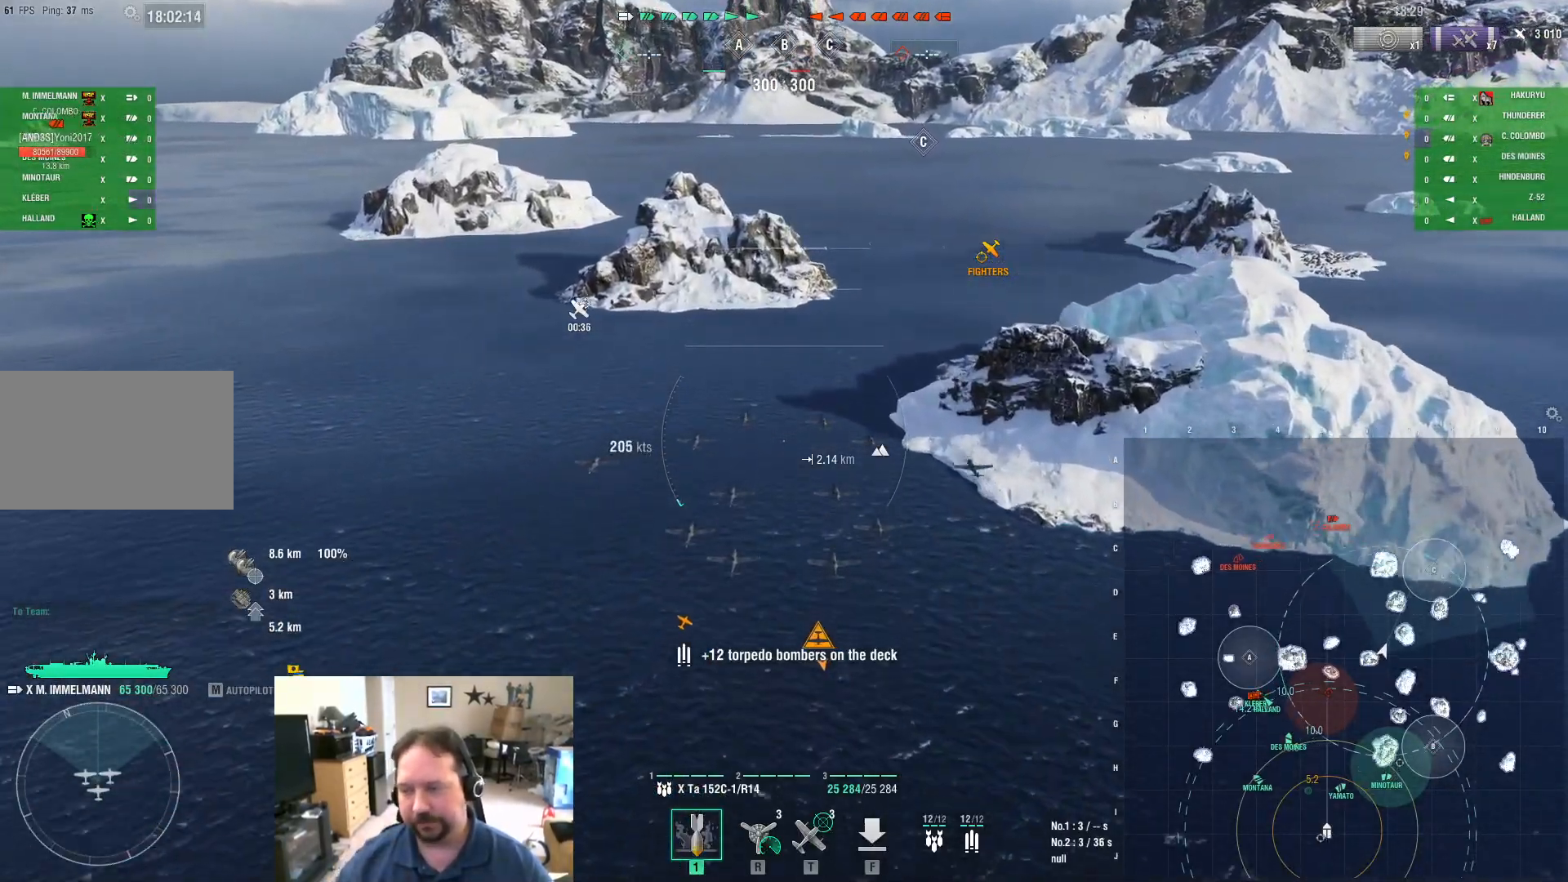
{"keys": [], "mouse": [], "mouse_move": "still", "events": []}
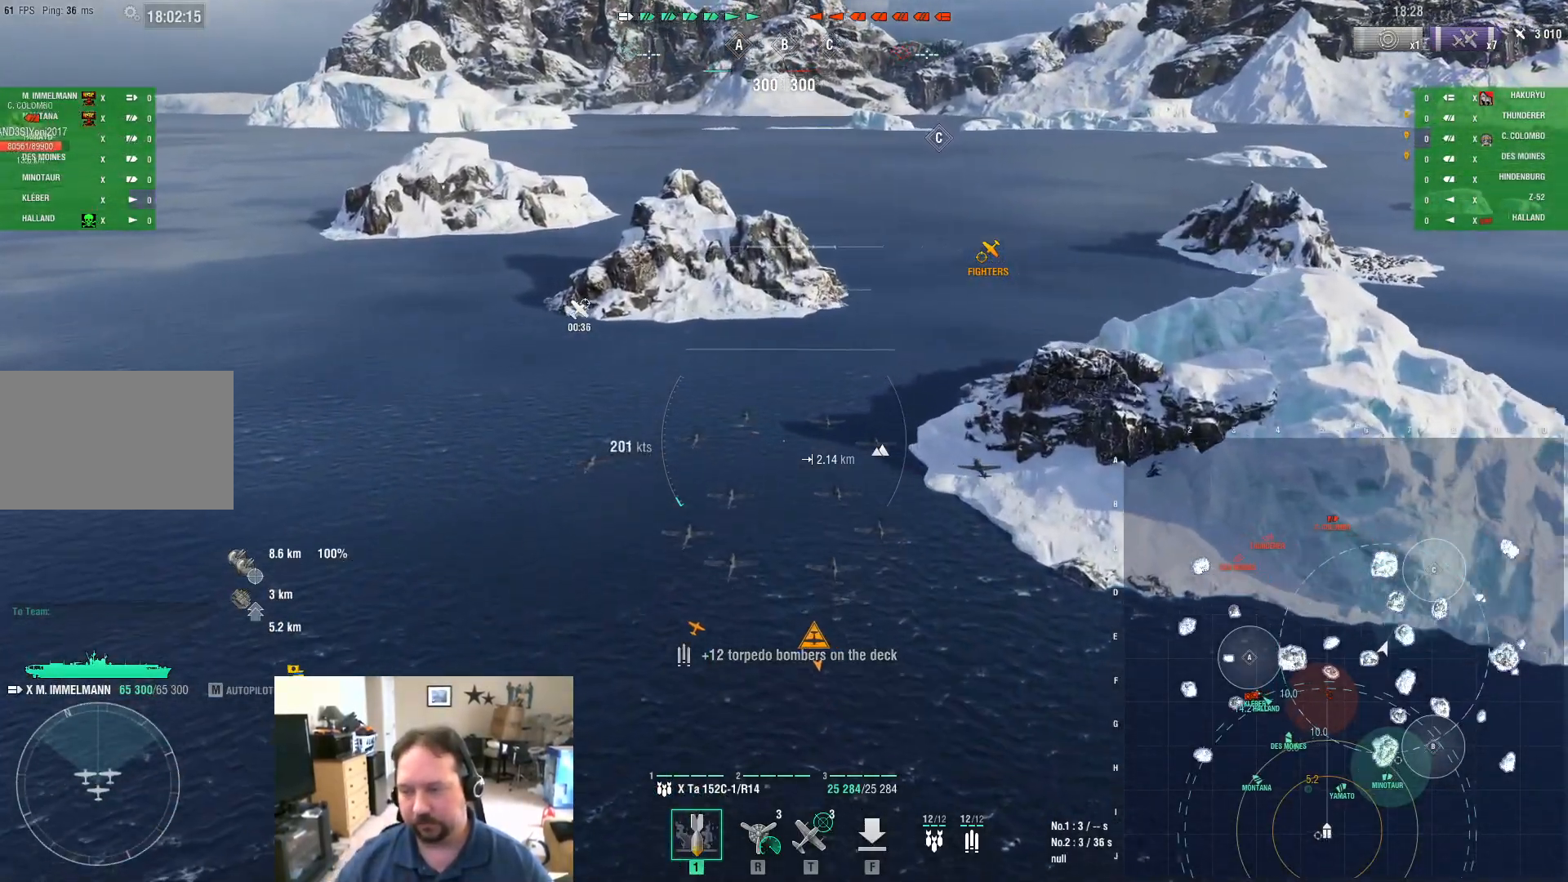
{"keys": [], "mouse": [], "mouse_move": "still", "events": [[34, "a", "down"], [317, "a", "up"]]}